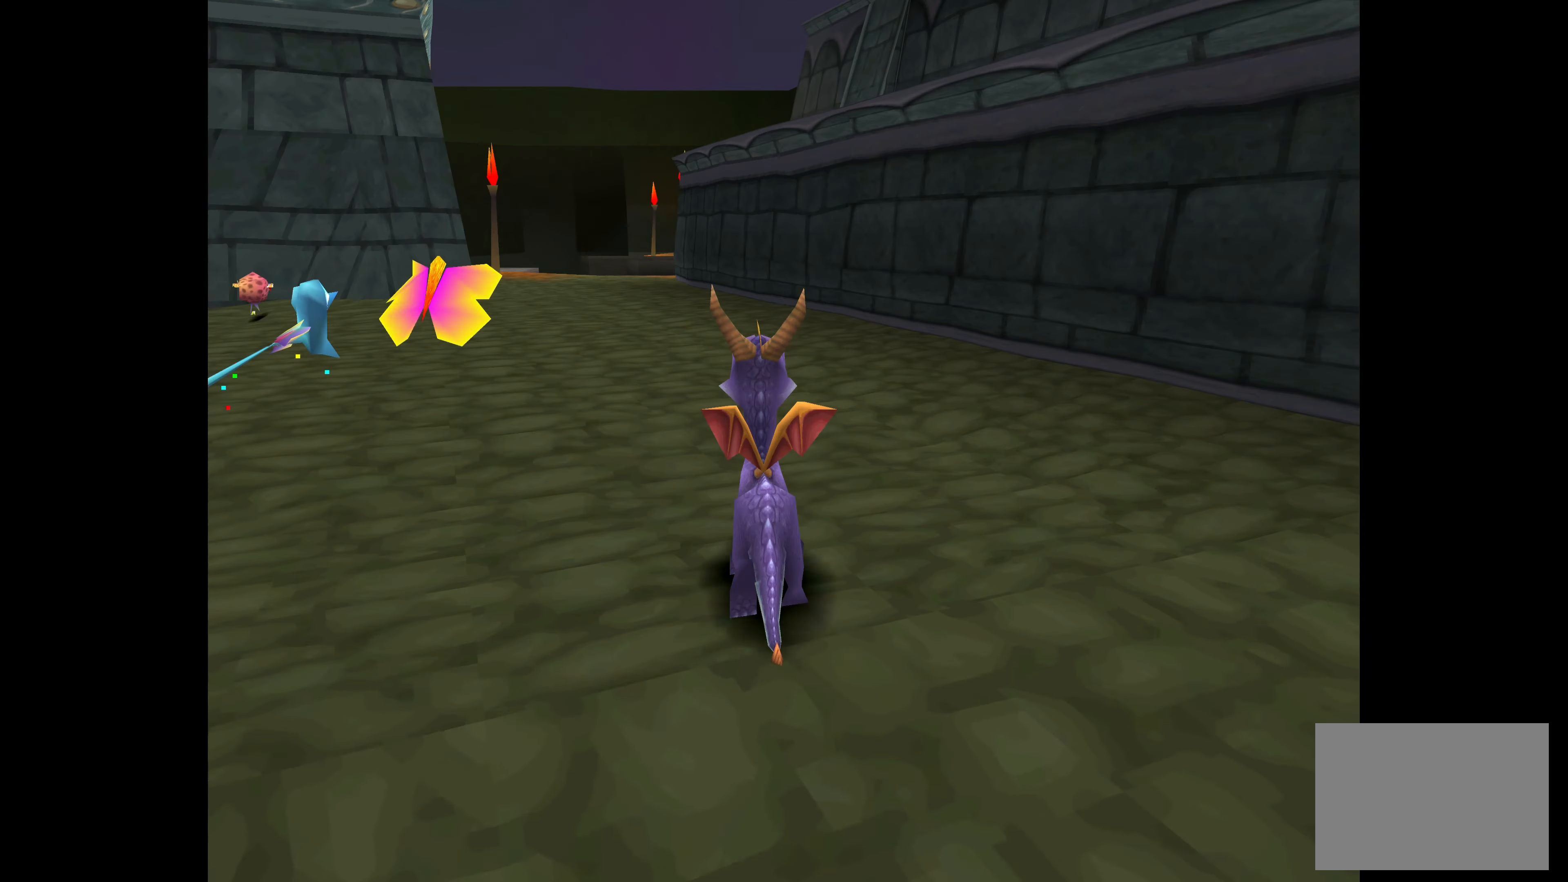
Gameplay with a controller (PlayStation layout); each line is a JSON object with the inputs held at the frame after it. "events" lists button and stick changes between this image and that frame as [ms after this image, input, new state], when the widget could be followed in between. Not read: L2 L3 R2 R3.
{"buttons": [], "left_stick": "center", "right_stick": "center", "events": [[283, "SQUARE", "down"], [367, "left_stick", "center"], [467, "SQUARE", "up"]]}
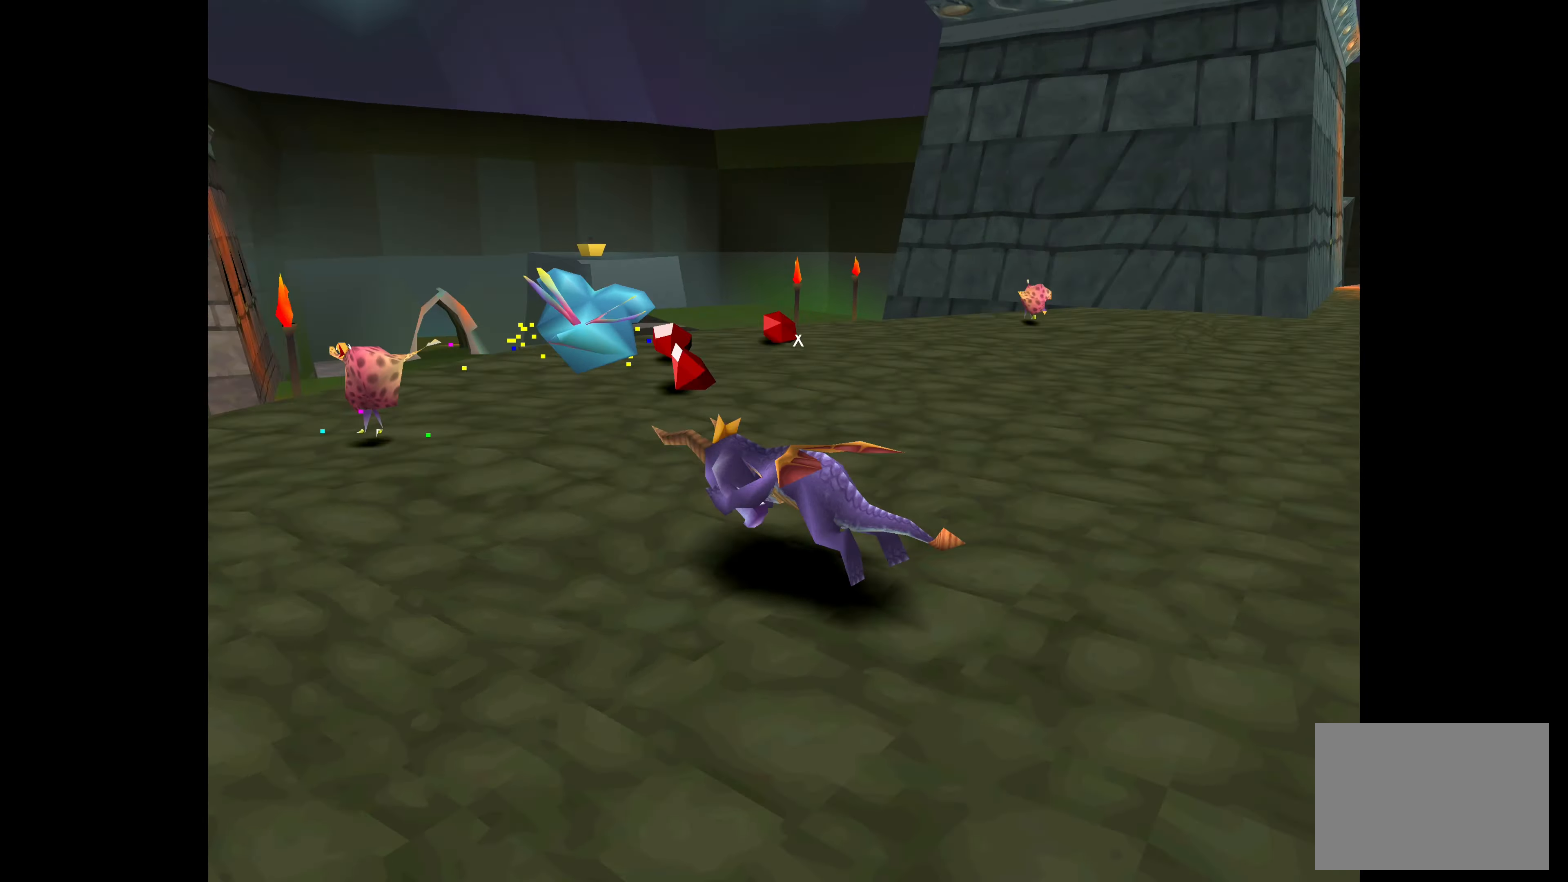
{"buttons": [], "left_stick": "right", "right_stick": "center", "events": [[67, "SQUARE", "down"], [200, "SQUARE", "up"], [267, "left_stick", "up-right"], [300, "SQUARE", "down"], [400, "SQUARE", "up"], [400, "left_stick", "right"]]}
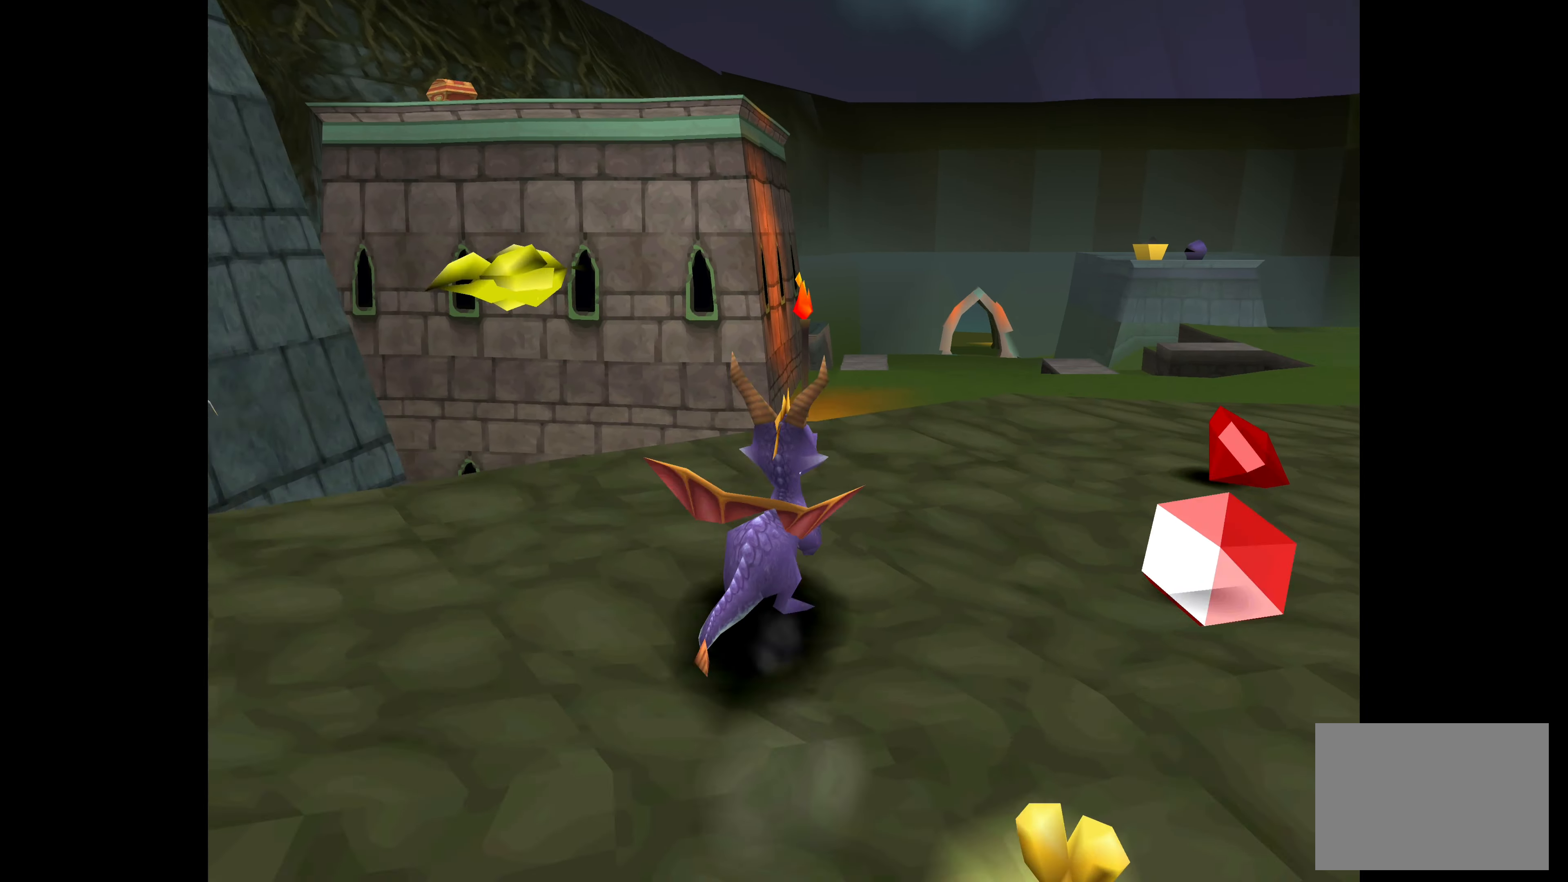
{"buttons": [], "left_stick": "right", "right_stick": "center", "events": []}
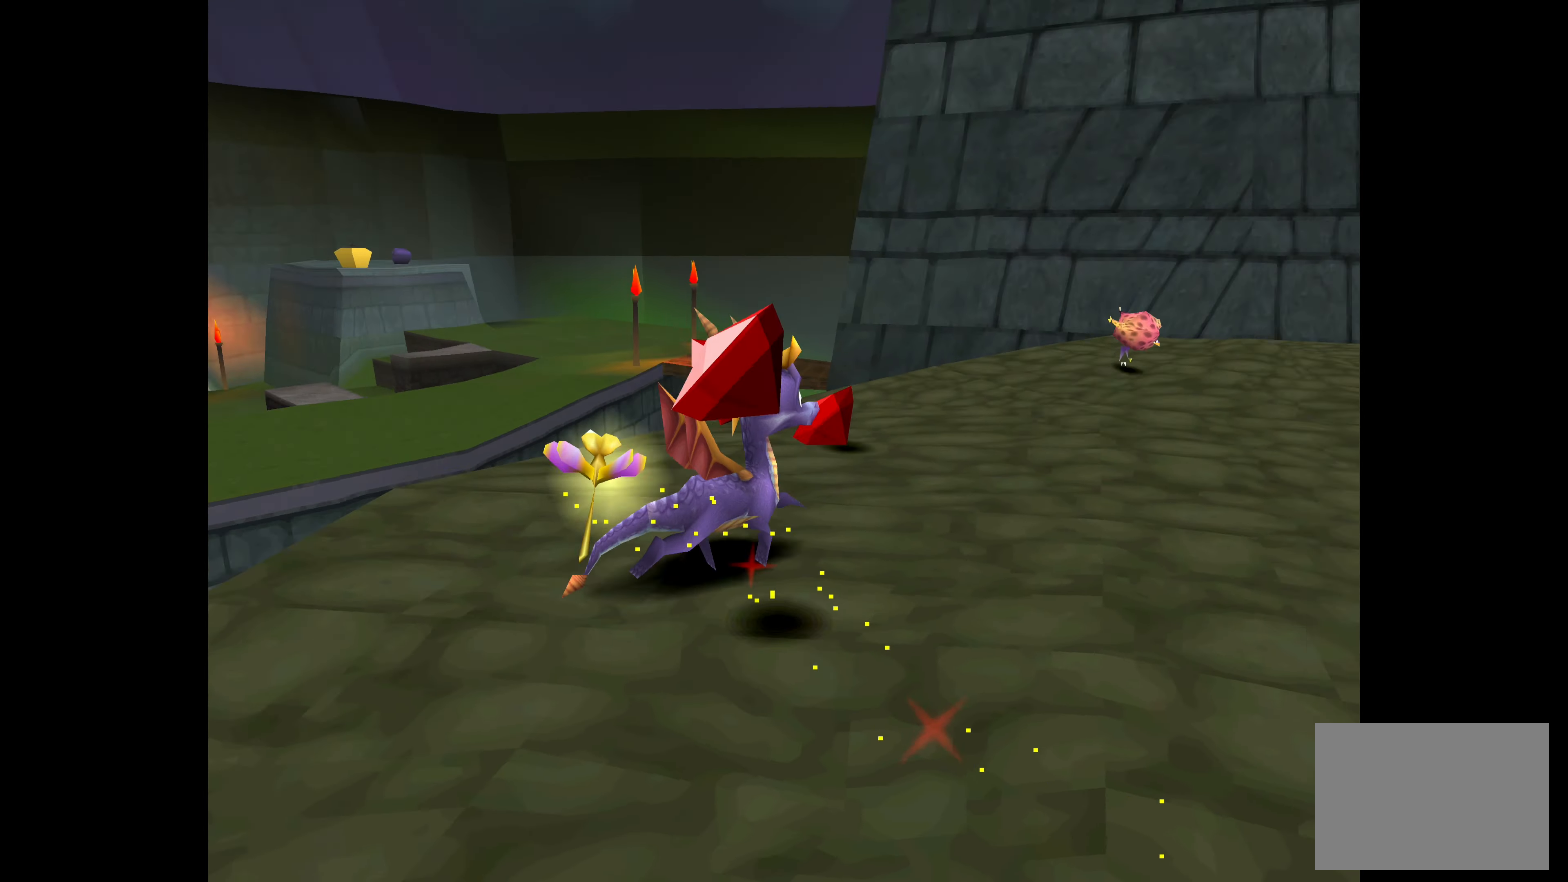
{"buttons": [], "left_stick": "center", "right_stick": "center", "events": [[67, "left_stick", "center"]]}
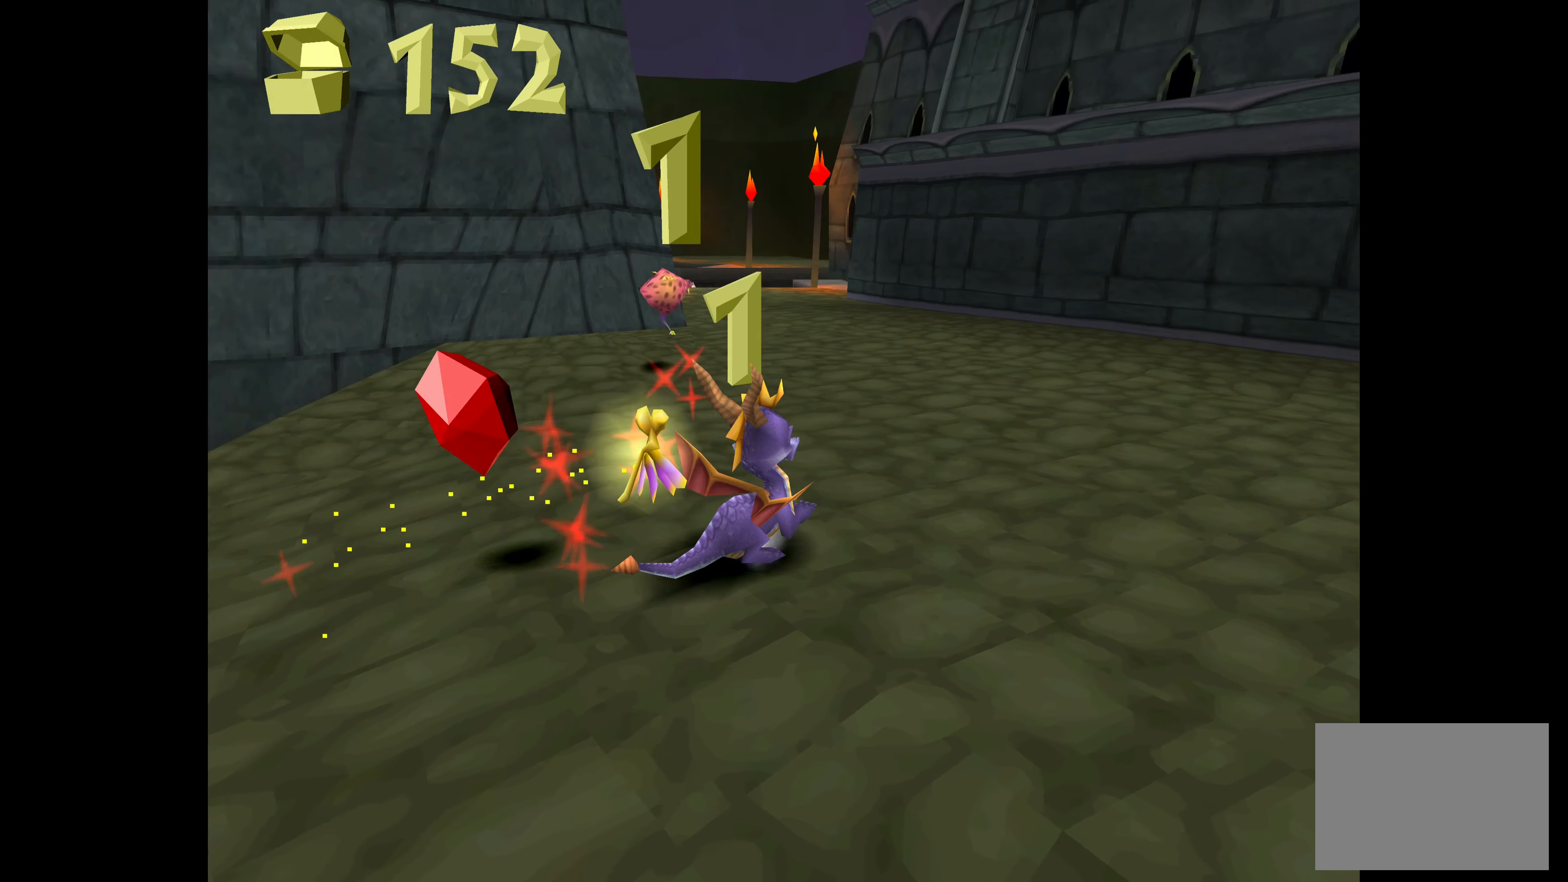
{"buttons": [], "left_stick": "up", "right_stick": "center", "events": [[33, "left_stick", "up-left"], [167, "left_stick", "up"], [317, "CIRCLE", "down"], [467, "CIRCLE", "up"]]}
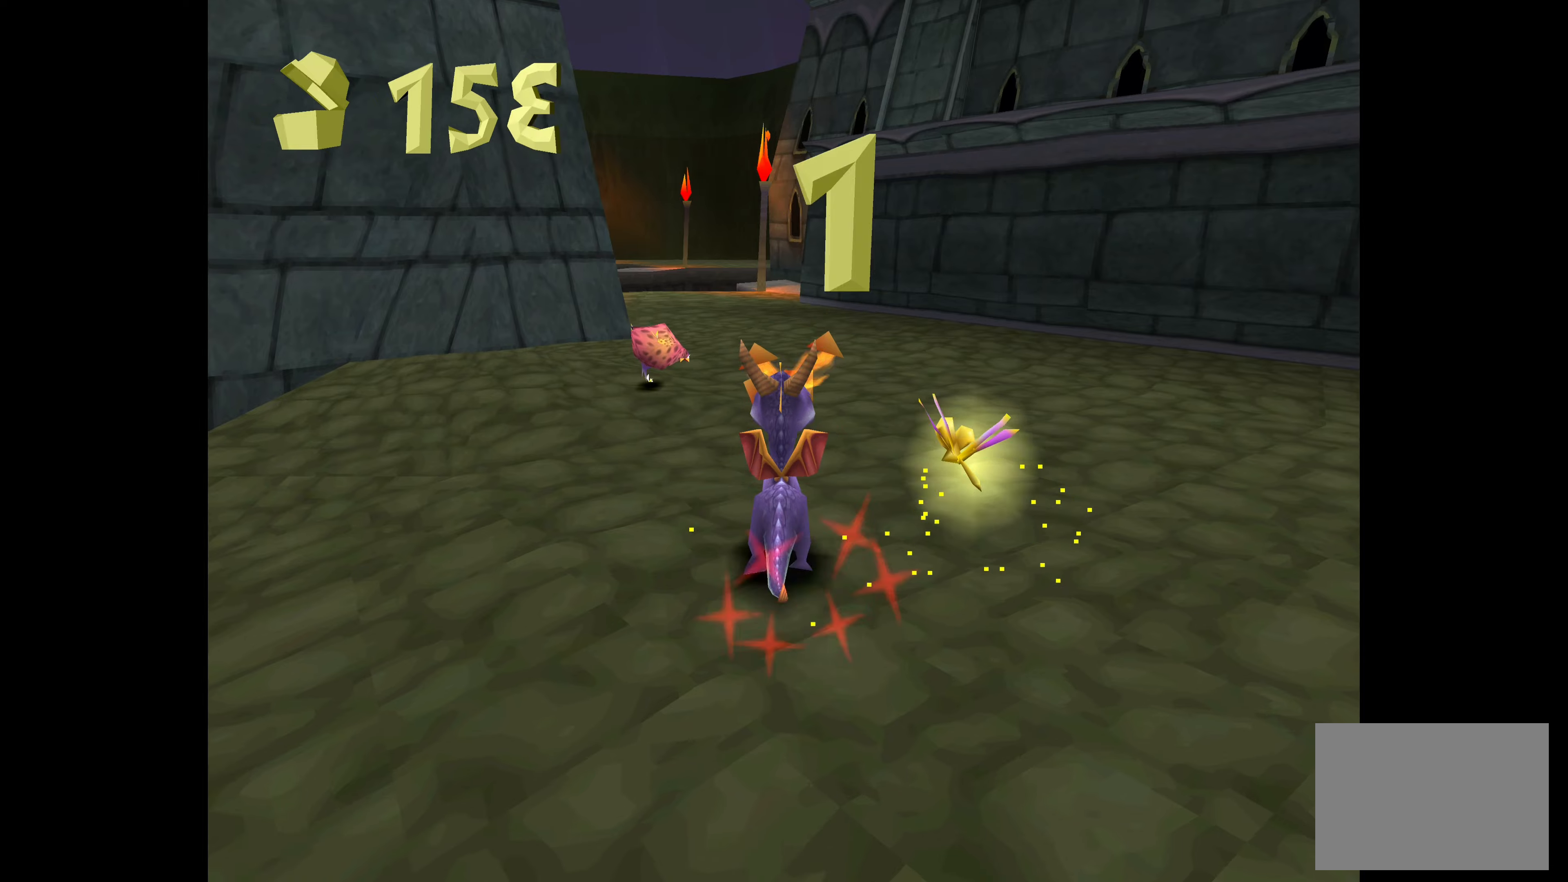
{"buttons": [], "left_stick": "center", "right_stick": "center", "events": [[100, "CIRCLE", "down"], [117, "left_stick", "up-left"], [217, "CIRCLE", "up"], [300, "CIRCLE", "down"], [384, "CIRCLE", "up"], [417, "left_stick", "center"]]}
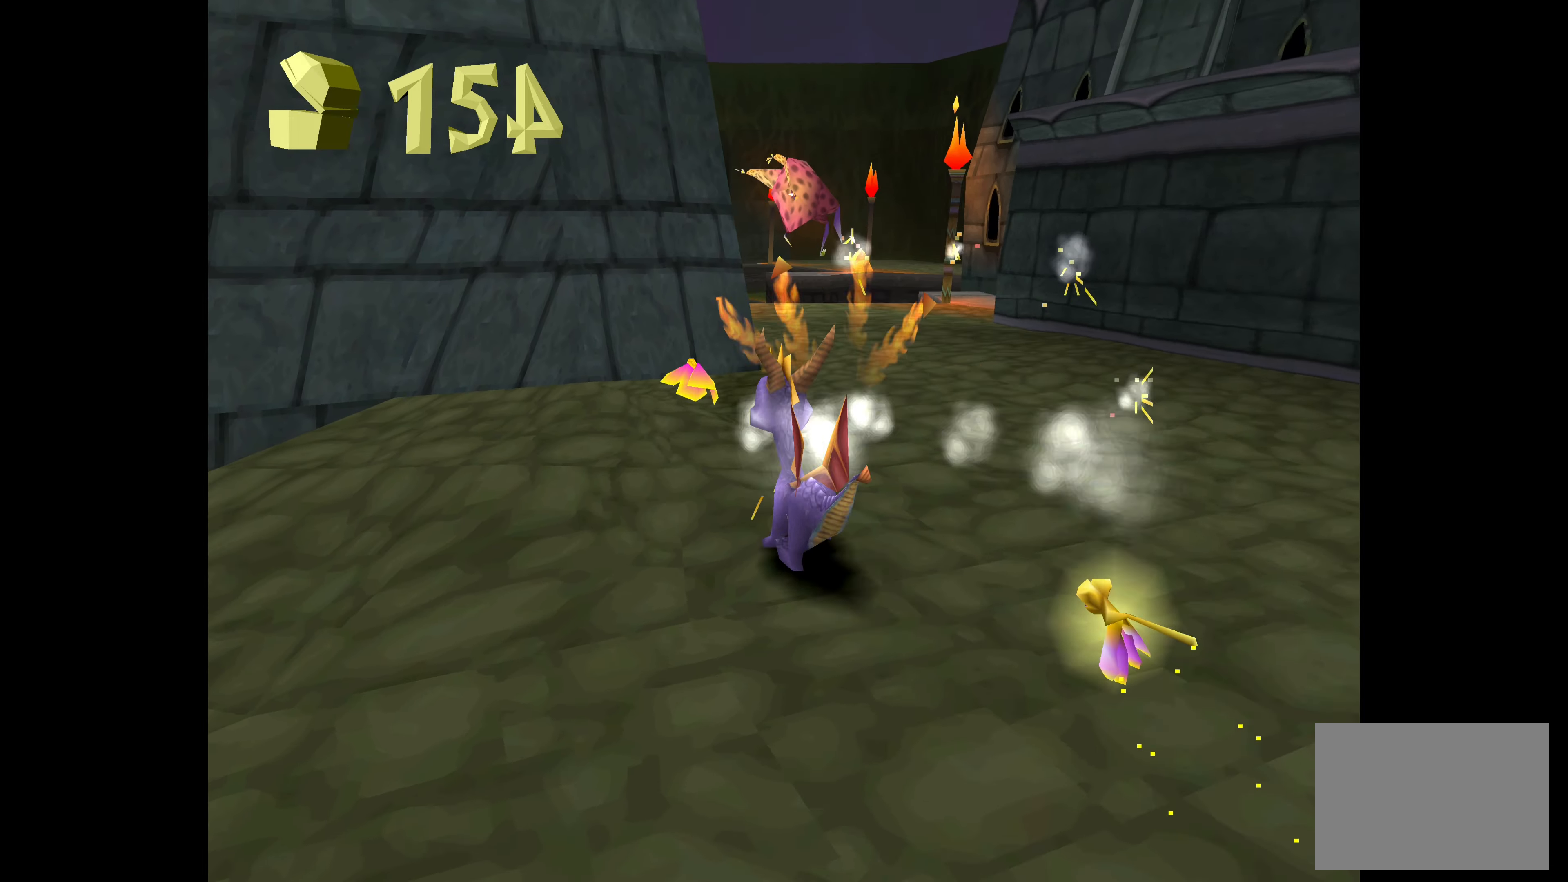
{"buttons": [], "left_stick": "center", "right_stick": "center", "events": [[217, "left_stick", "right"], [350, "left_stick", "up-right"], [500, "left_stick", "center"]]}
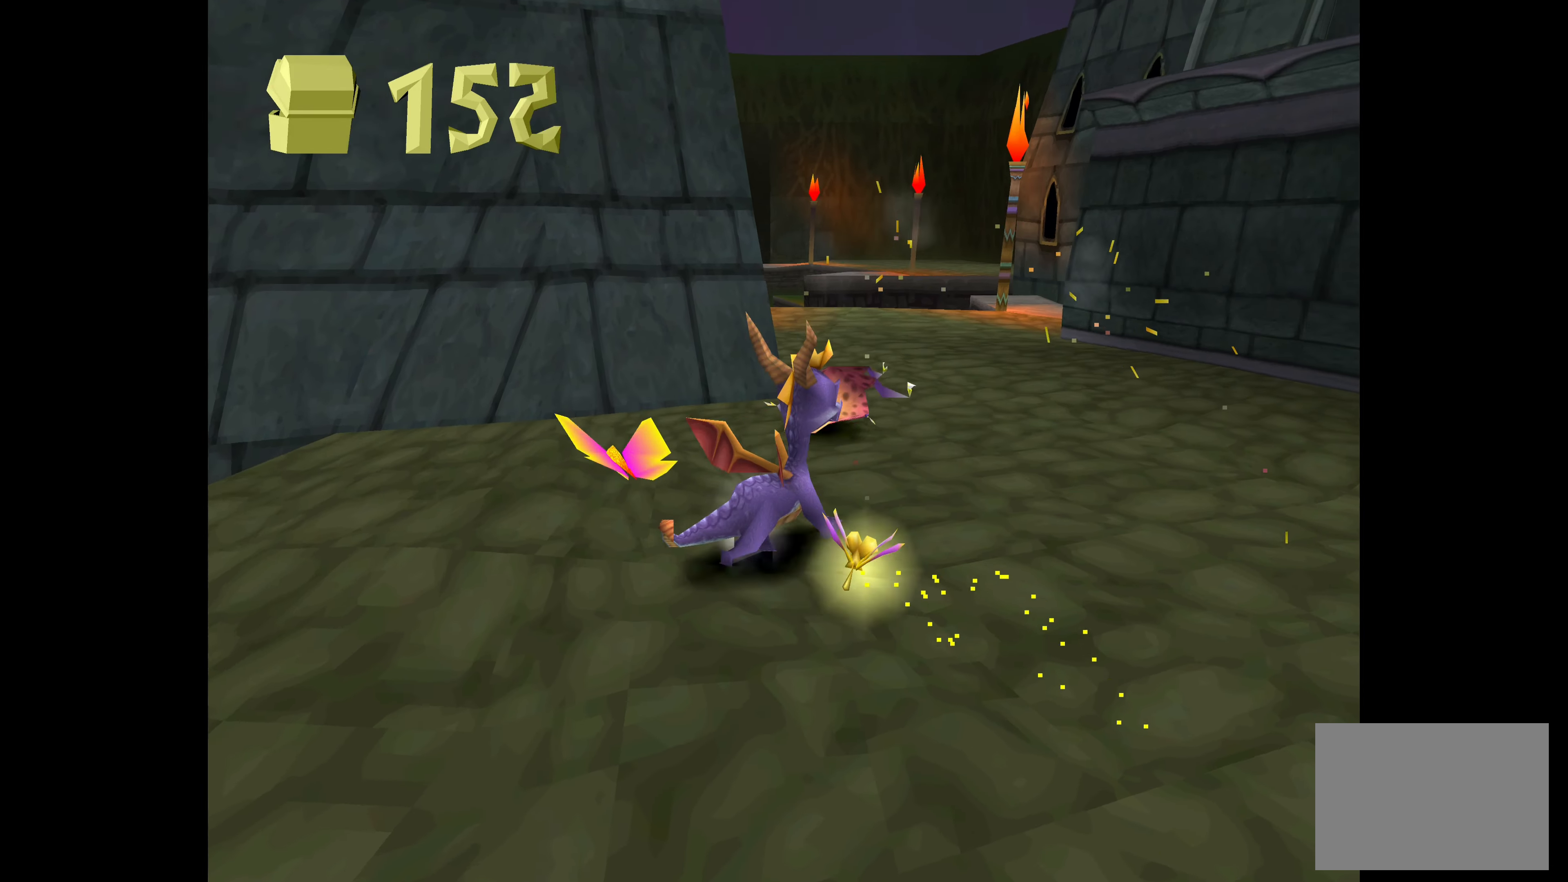
{"buttons": [], "left_stick": "center", "right_stick": "center", "events": [[200, "left_stick", "up-left"], [384, "left_stick", "center"]]}
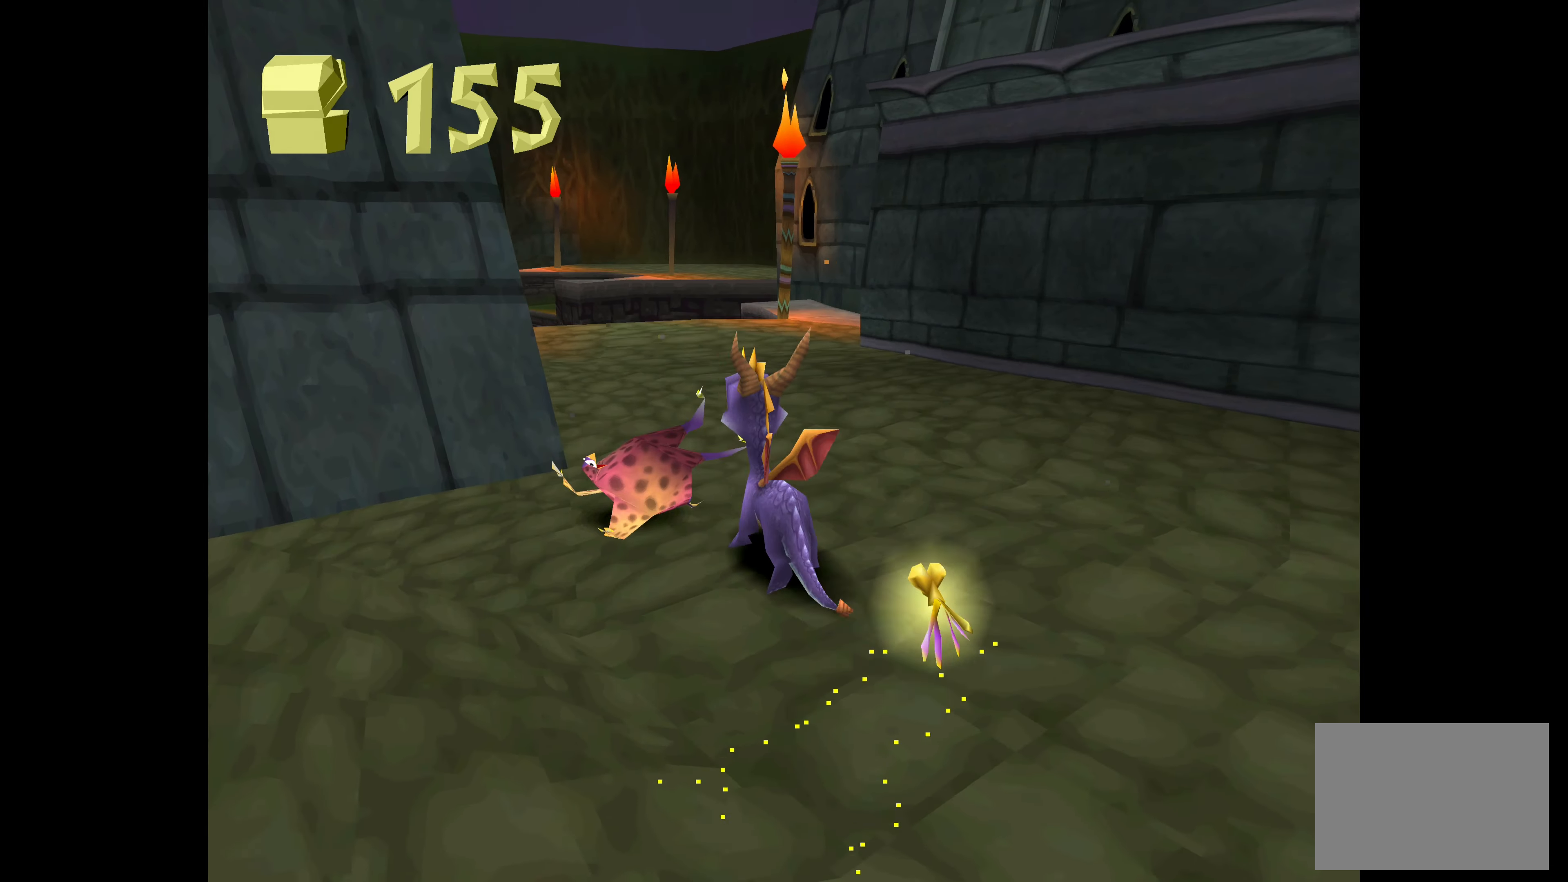
{"buttons": [], "left_stick": "center", "right_stick": "center", "events": [[117, "left_stick", "up-left"], [267, "left_stick", "center"]]}
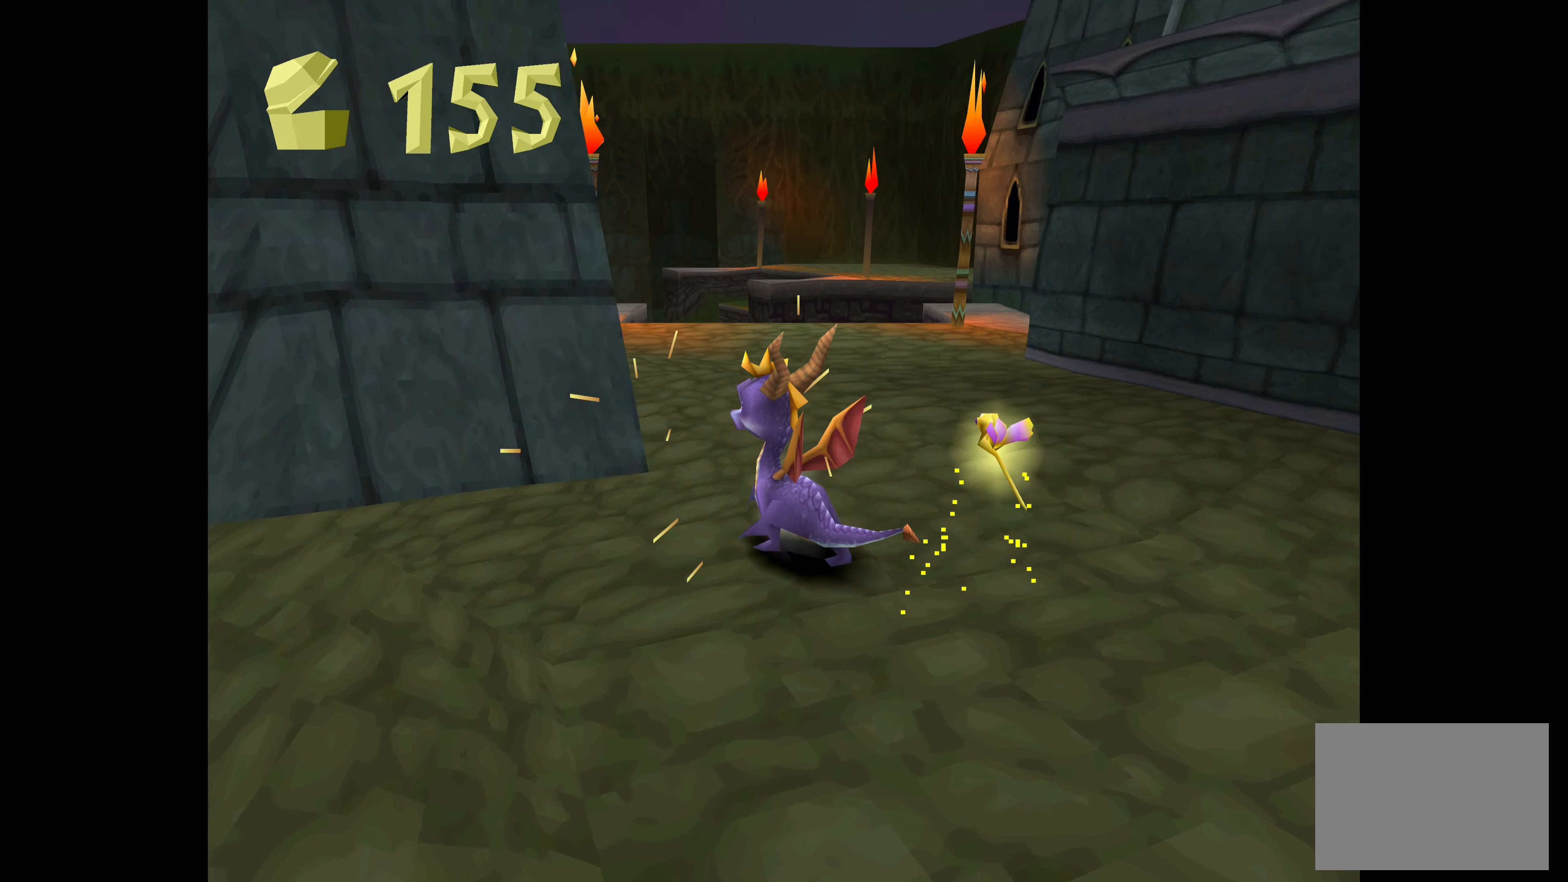
{"buttons": [], "left_stick": "right", "right_stick": "center", "events": [[17, "left_stick", "down-right"], [484, "left_stick", "right"]]}
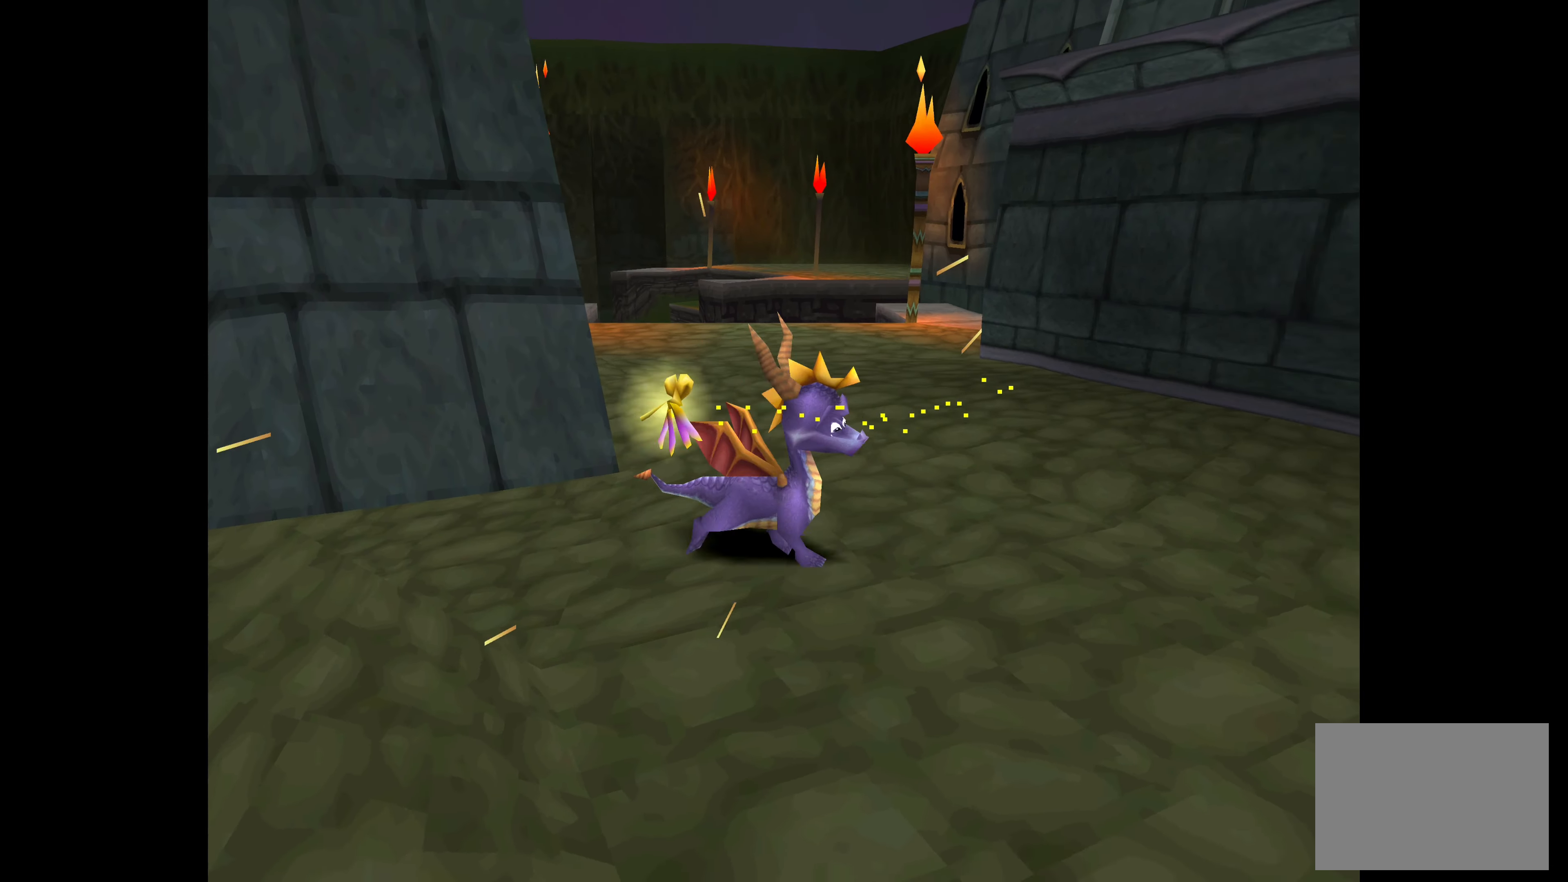
{"buttons": [], "left_stick": "right", "right_stick": "center", "events": []}
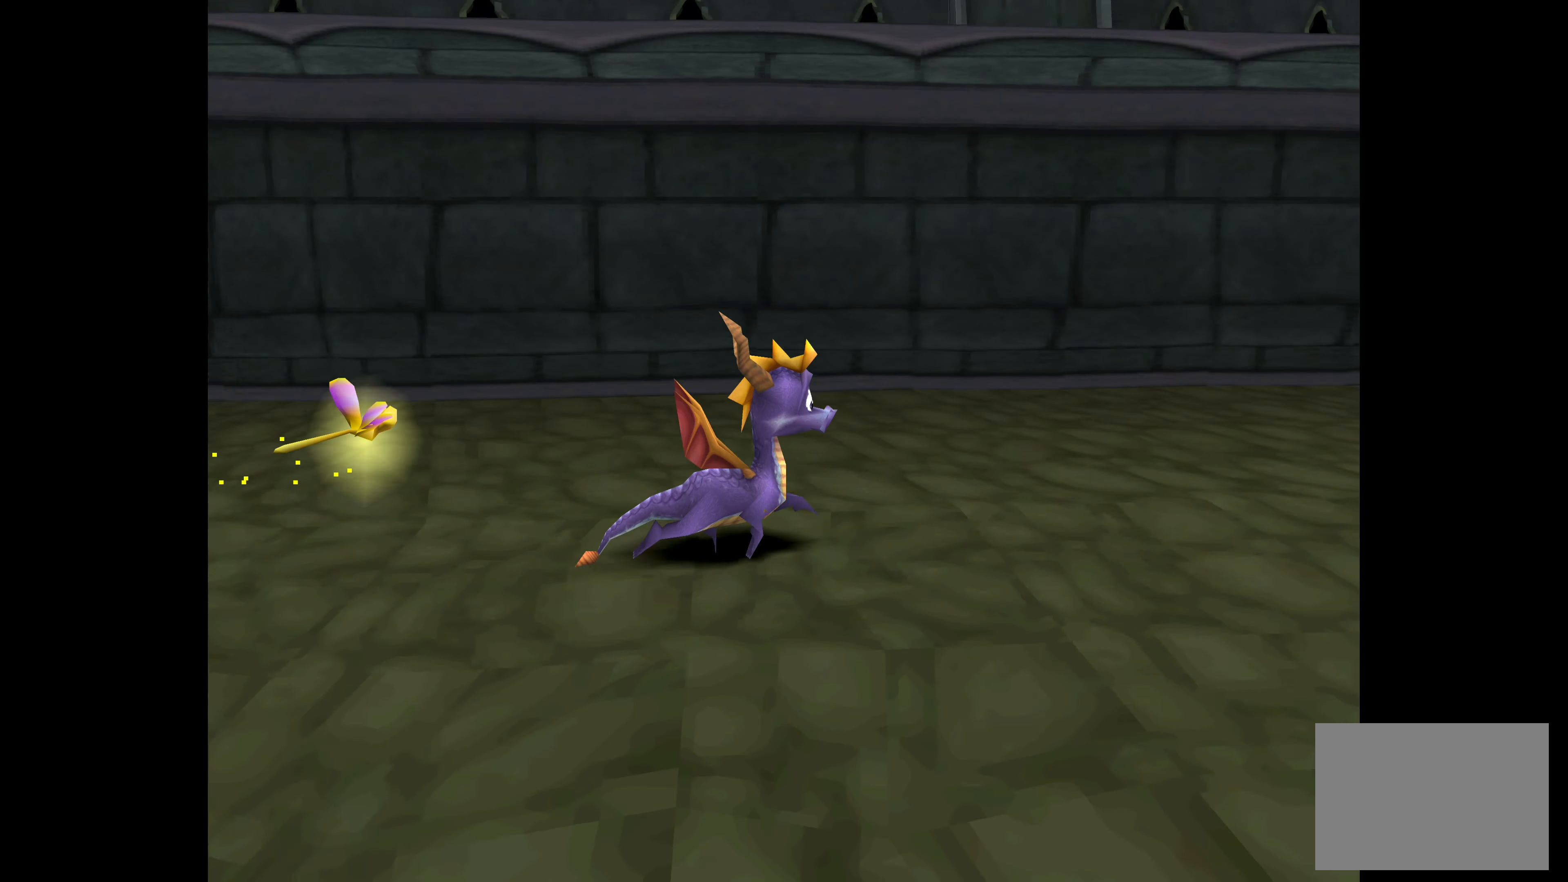
{"buttons": [], "left_stick": "center", "right_stick": "center", "events": [[117, "left_stick", "center"]]}
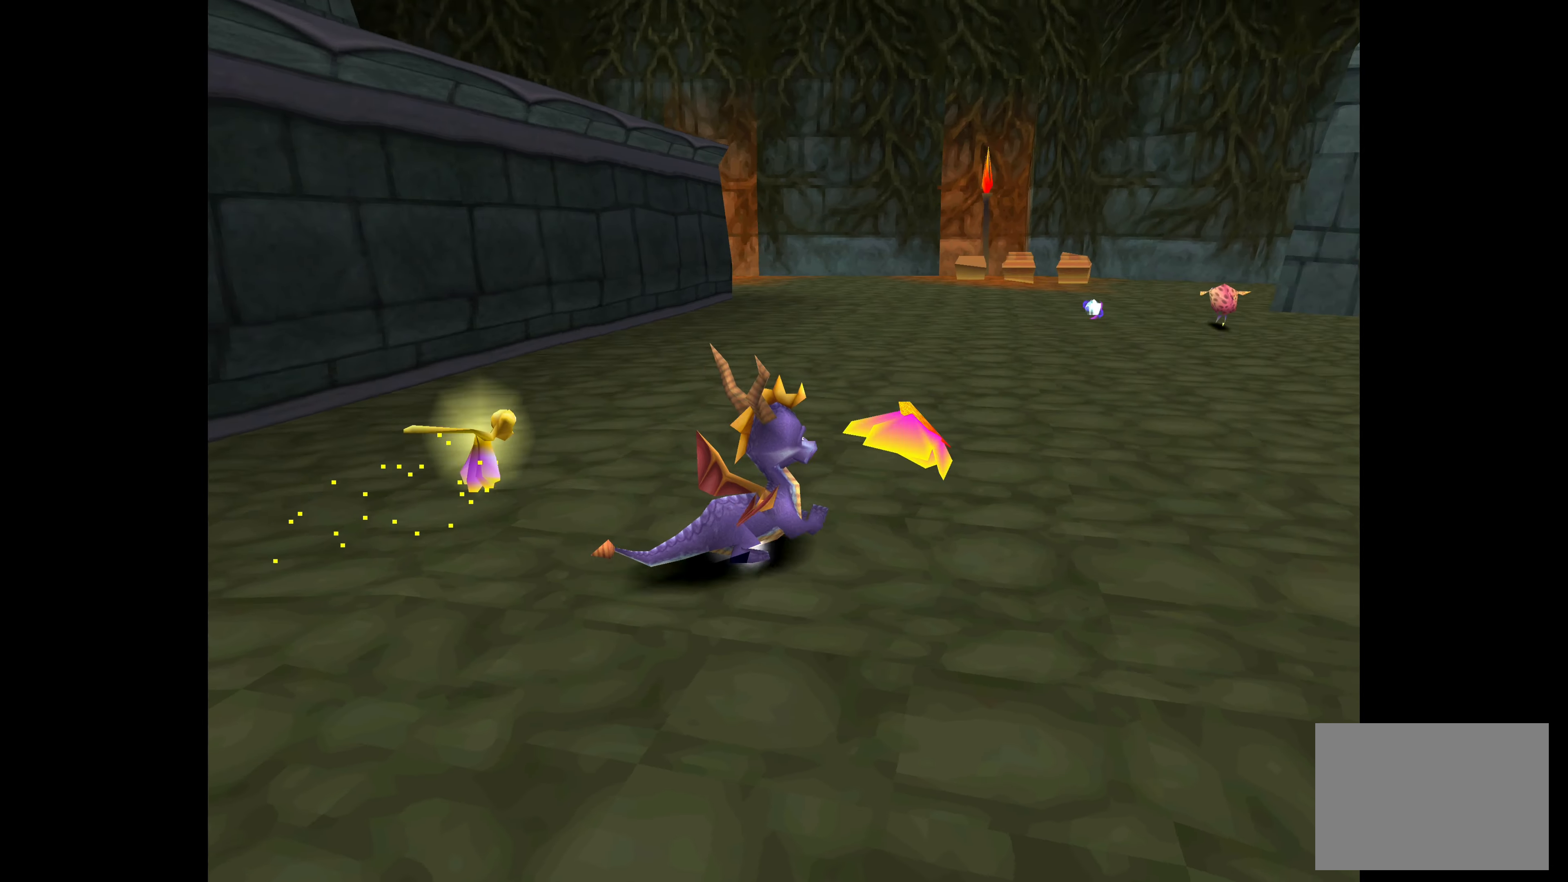
{"buttons": [], "left_stick": "up", "right_stick": "center", "events": [[167, "left_stick", "up"]]}
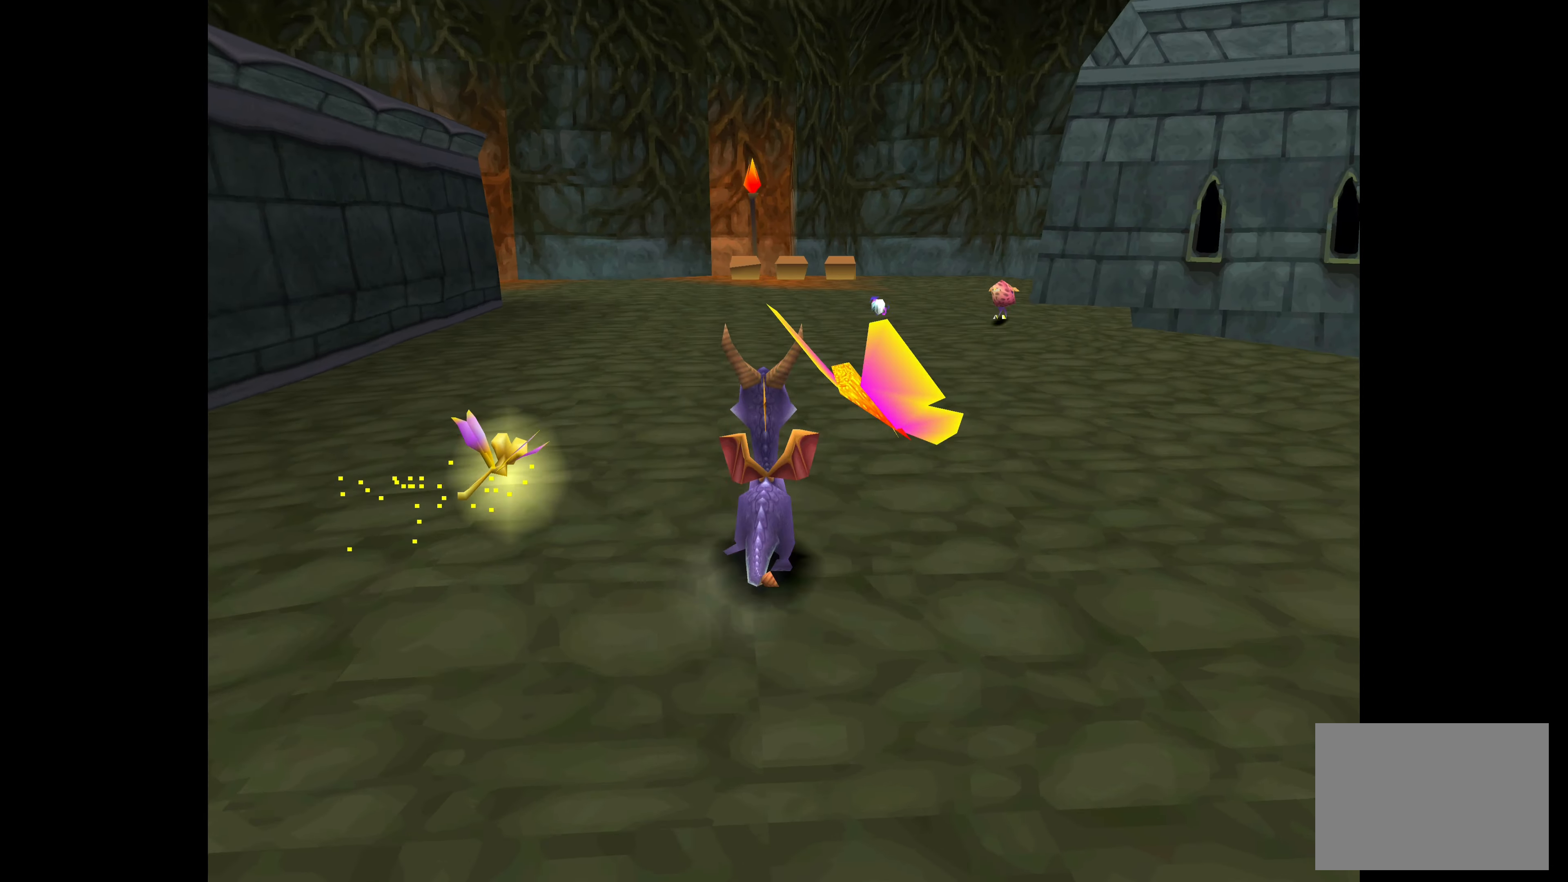
{"buttons": ["SQUARE"], "left_stick": "up", "right_stick": "center", "events": [[267, "SQUARE", "down"]]}
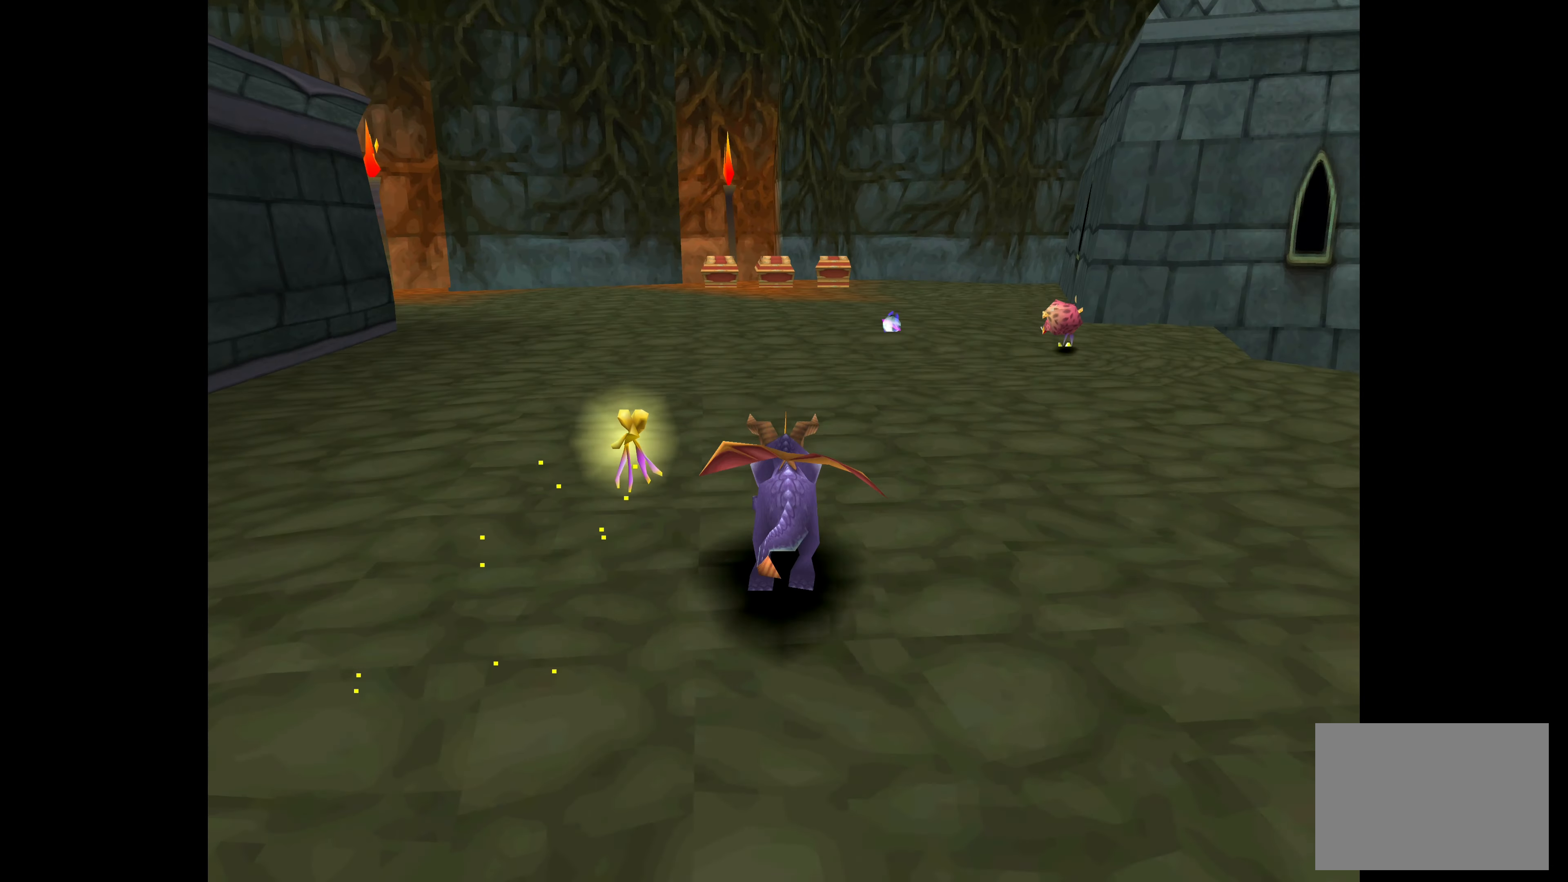
{"buttons": [], "left_stick": "center", "right_stick": "center", "events": [[117, "SQUARE", "up"], [117, "left_stick", "up-right"], [250, "left_stick", "center"]]}
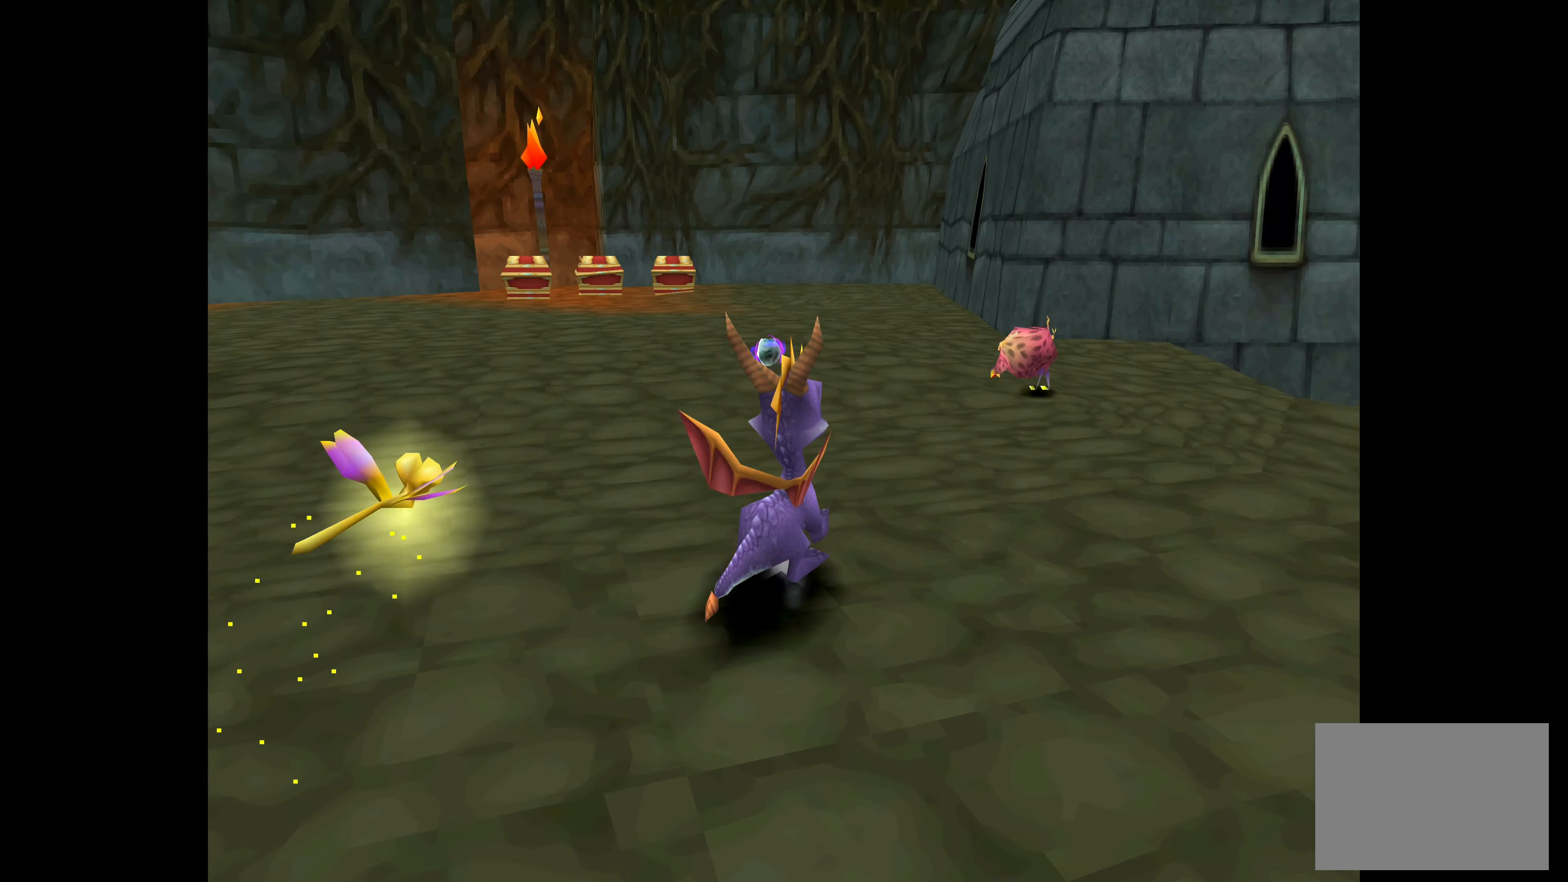
{"buttons": [], "left_stick": "up-left", "right_stick": "center", "events": [[166, "left_stick", "up"], [350, "left_stick", "center"], [500, "left_stick", "up-left"]]}
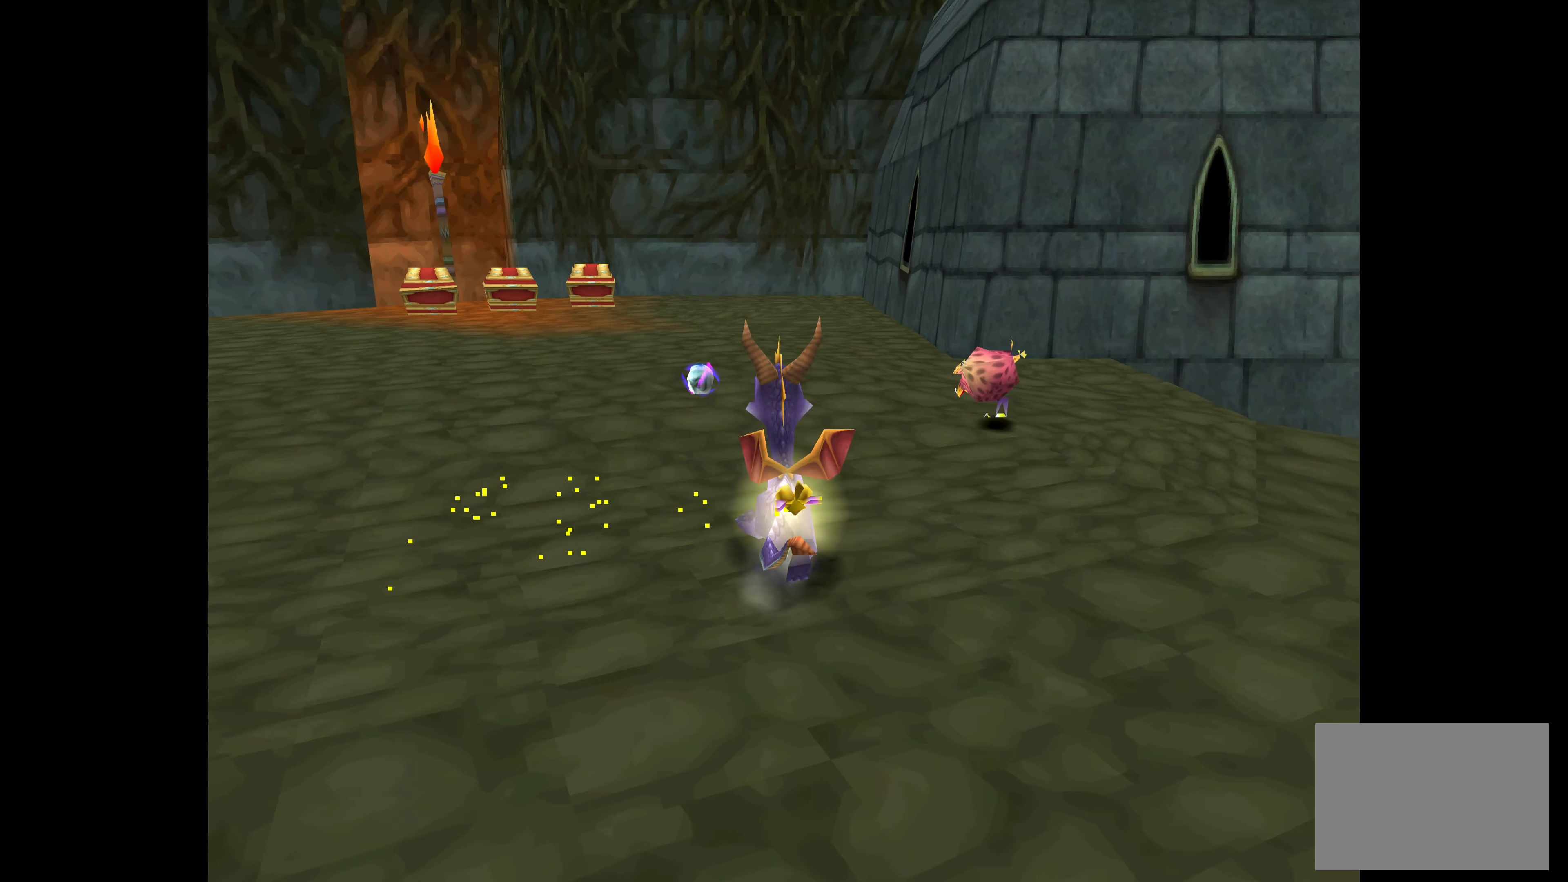
{"buttons": [], "left_stick": "up", "right_stick": "center", "events": [[150, "left_stick", "center"], [483, "left_stick", "up"]]}
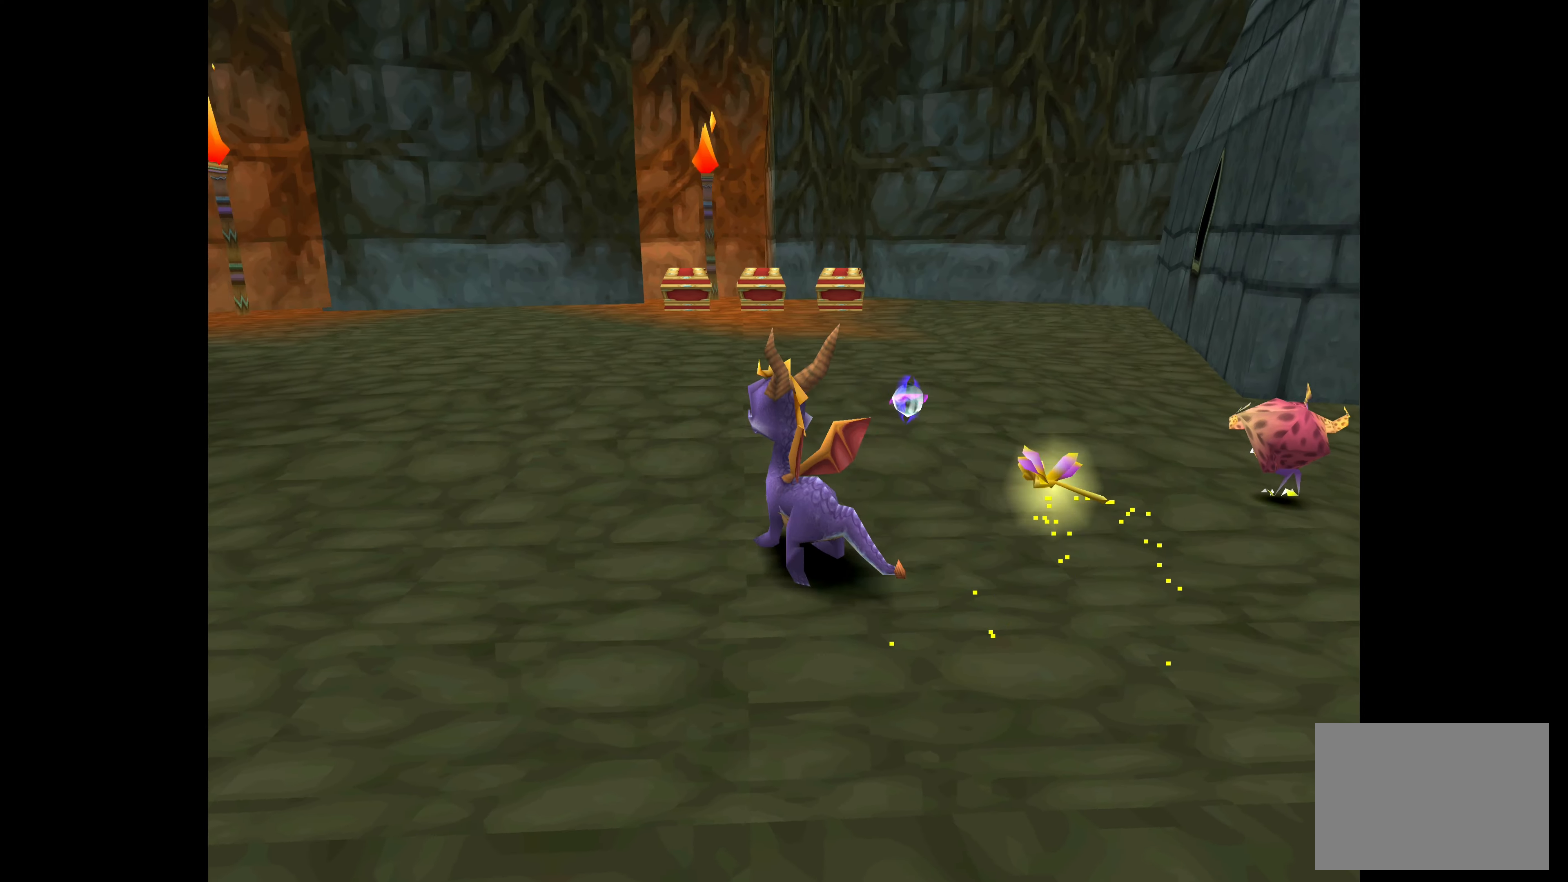
{"buttons": [], "left_stick": "up", "right_stick": "center", "events": [[50, "left_stick", "up-right"], [183, "left_stick", "center"], [383, "left_stick", "up"]]}
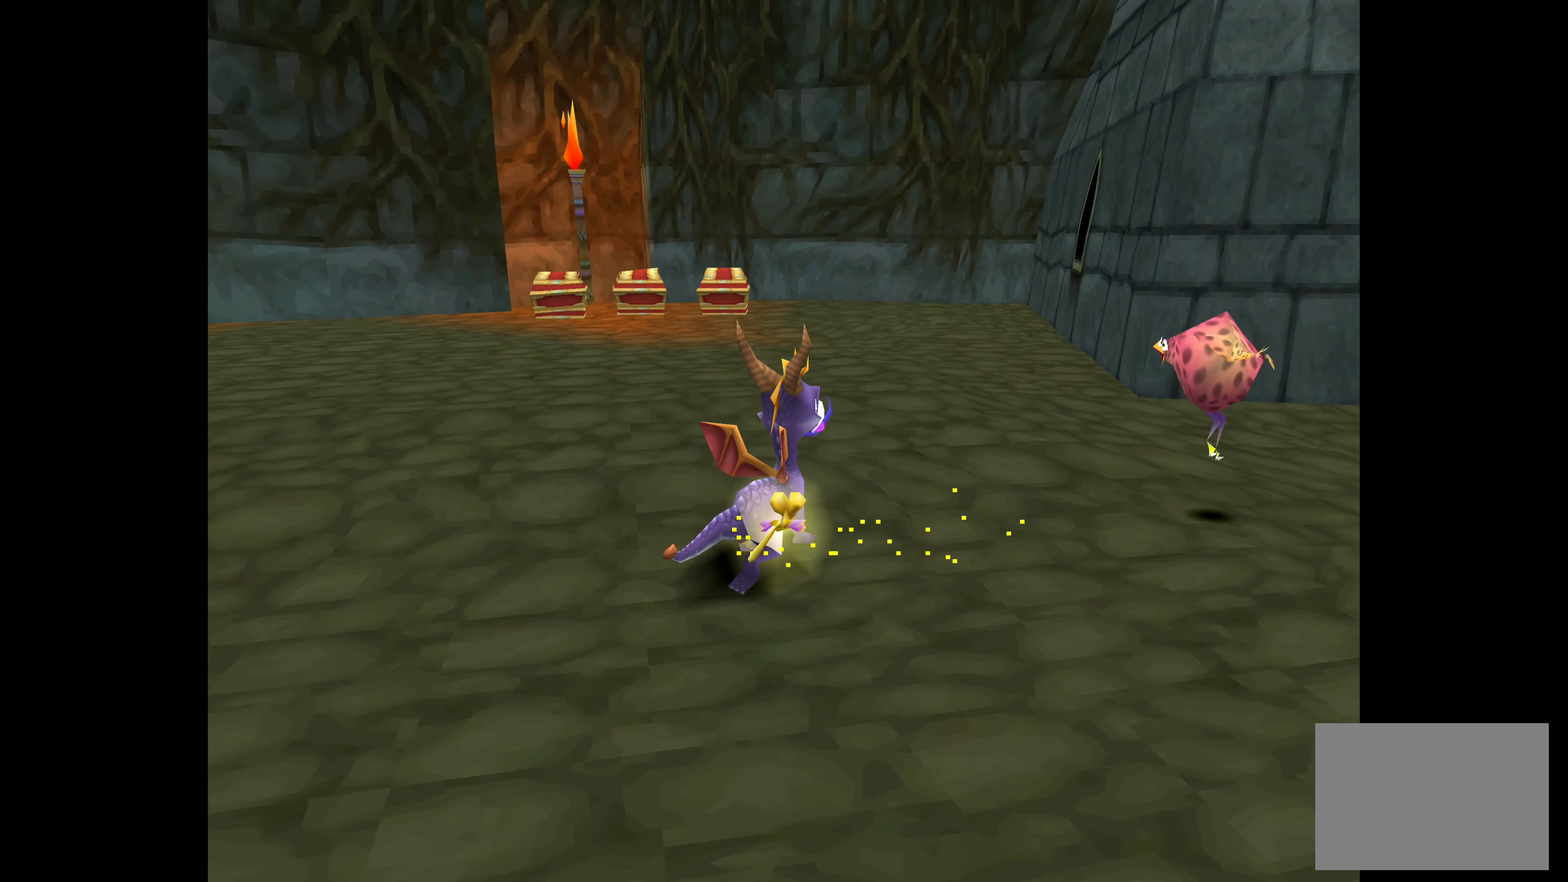
{"buttons": [], "left_stick": "up", "right_stick": "center", "events": []}
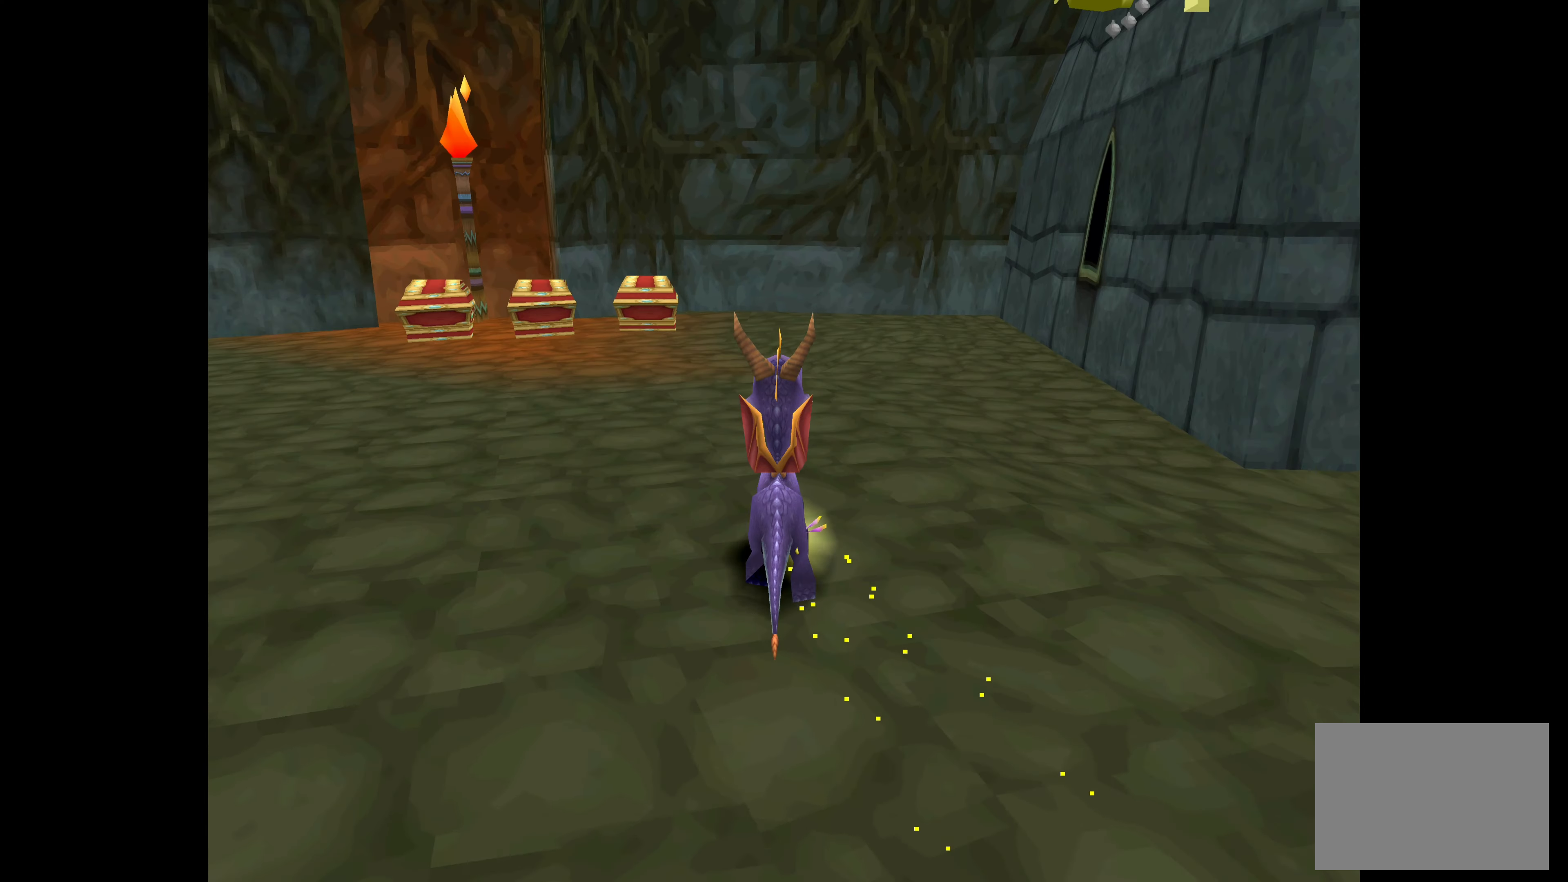
{"buttons": [], "left_stick": "up", "right_stick": "center", "events": [[66, "left_stick", "up-left"], [300, "left_stick", "up"]]}
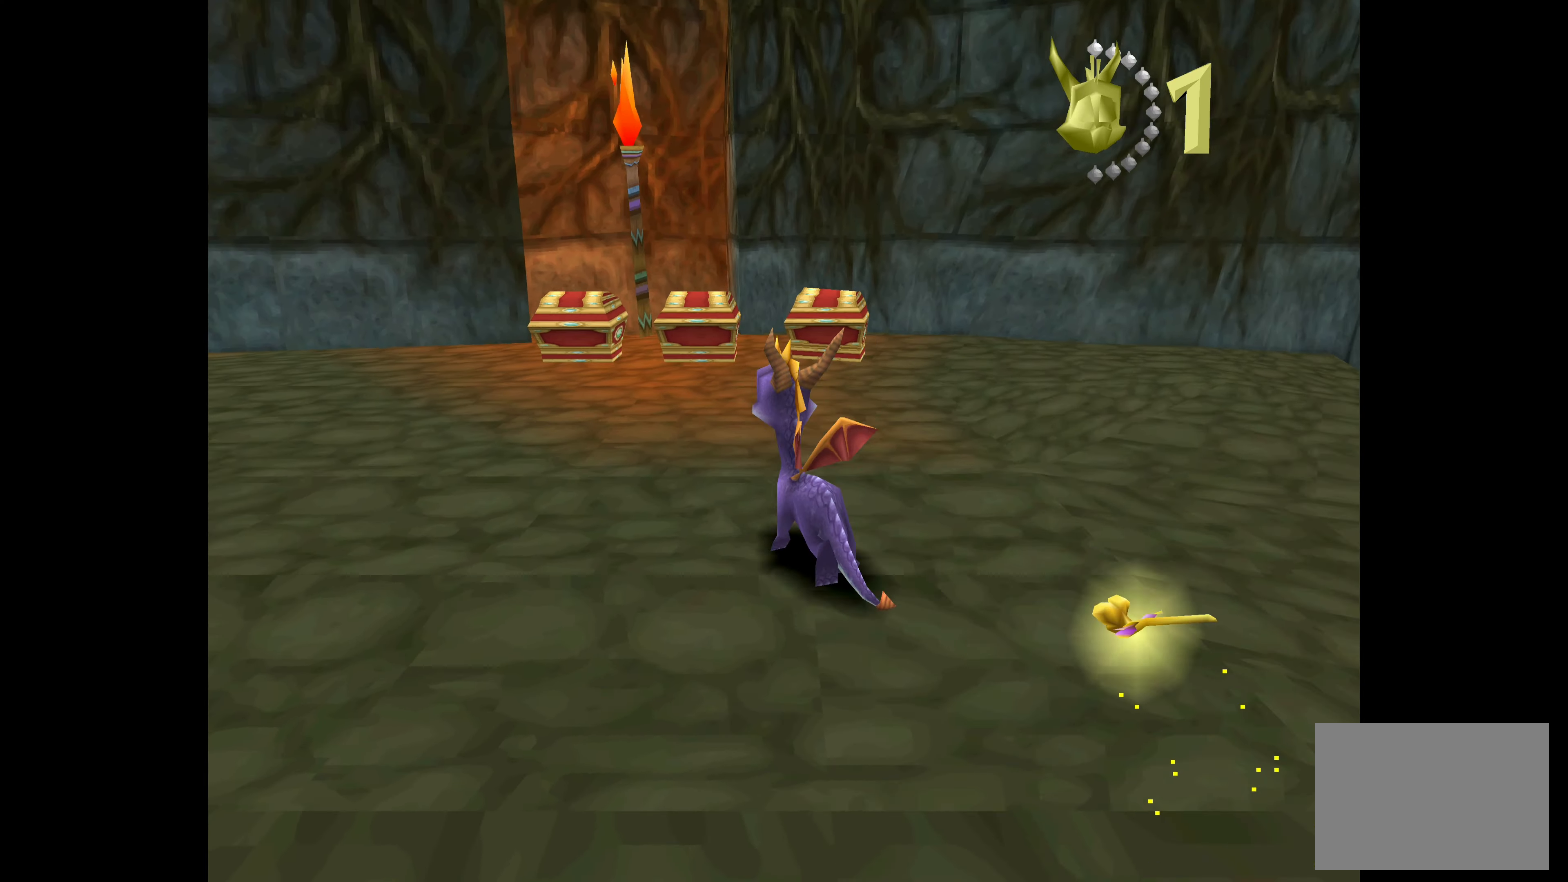
{"buttons": [], "left_stick": "center", "right_stick": "center", "events": [[200, "CIRCLE", "down"], [433, "CIRCLE", "up"], [433, "left_stick", "center"]]}
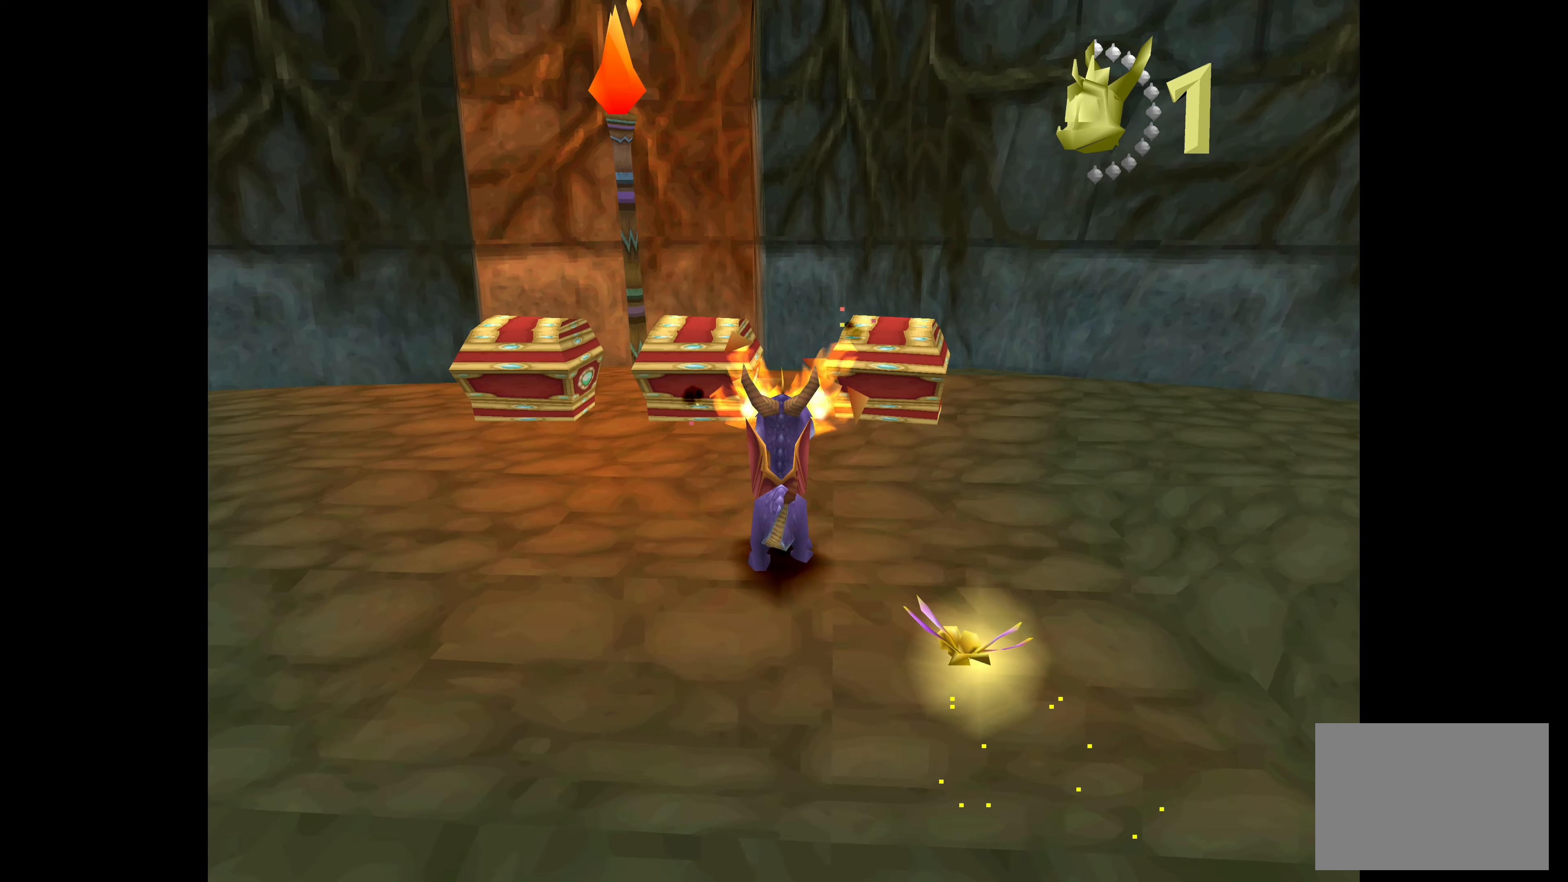
{"buttons": [], "left_stick": "up-left", "right_stick": "center", "events": [[416, "left_stick", "up-left"]]}
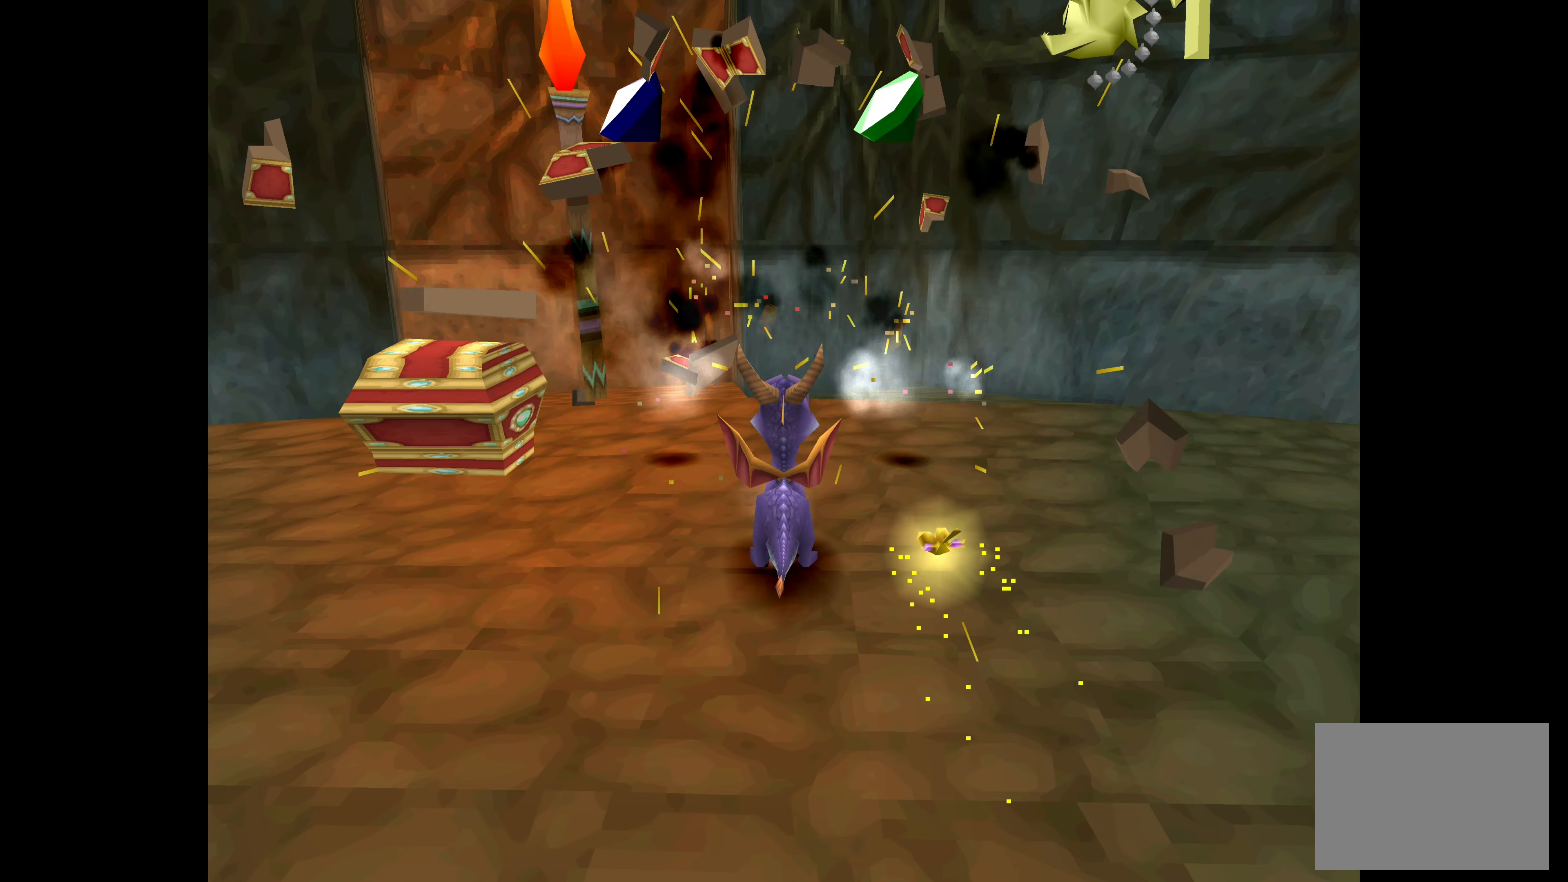
{"buttons": [], "left_stick": "center", "right_stick": "center", "events": [[100, "left_stick", "center"], [116, "CIRCLE", "down"], [316, "CIRCLE", "up"]]}
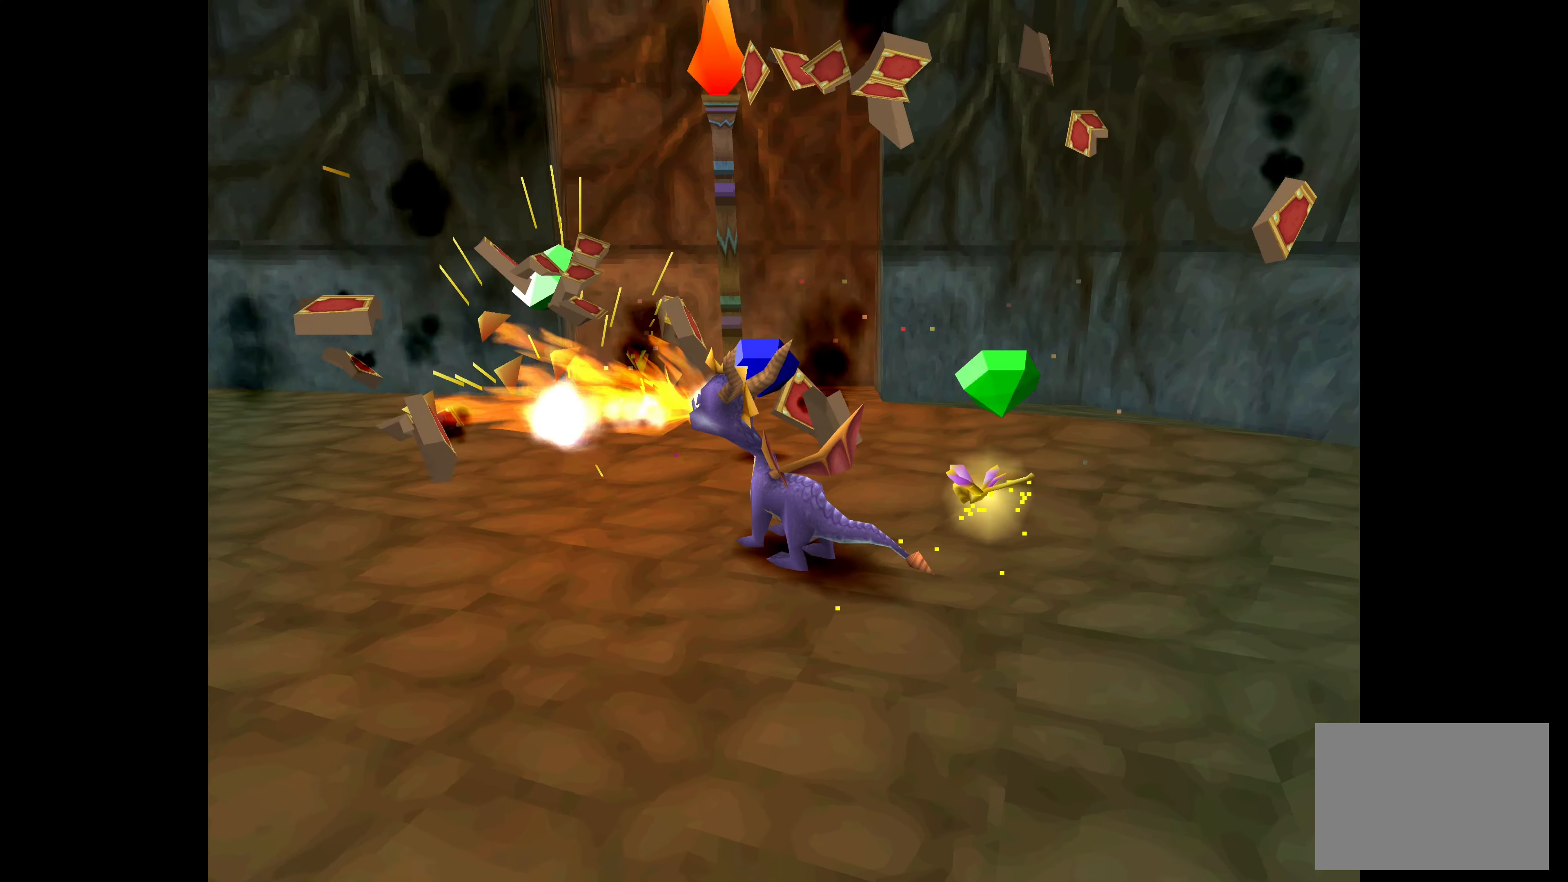
{"buttons": [], "left_stick": "right", "right_stick": "center", "events": [[166, "left_stick", "right"]]}
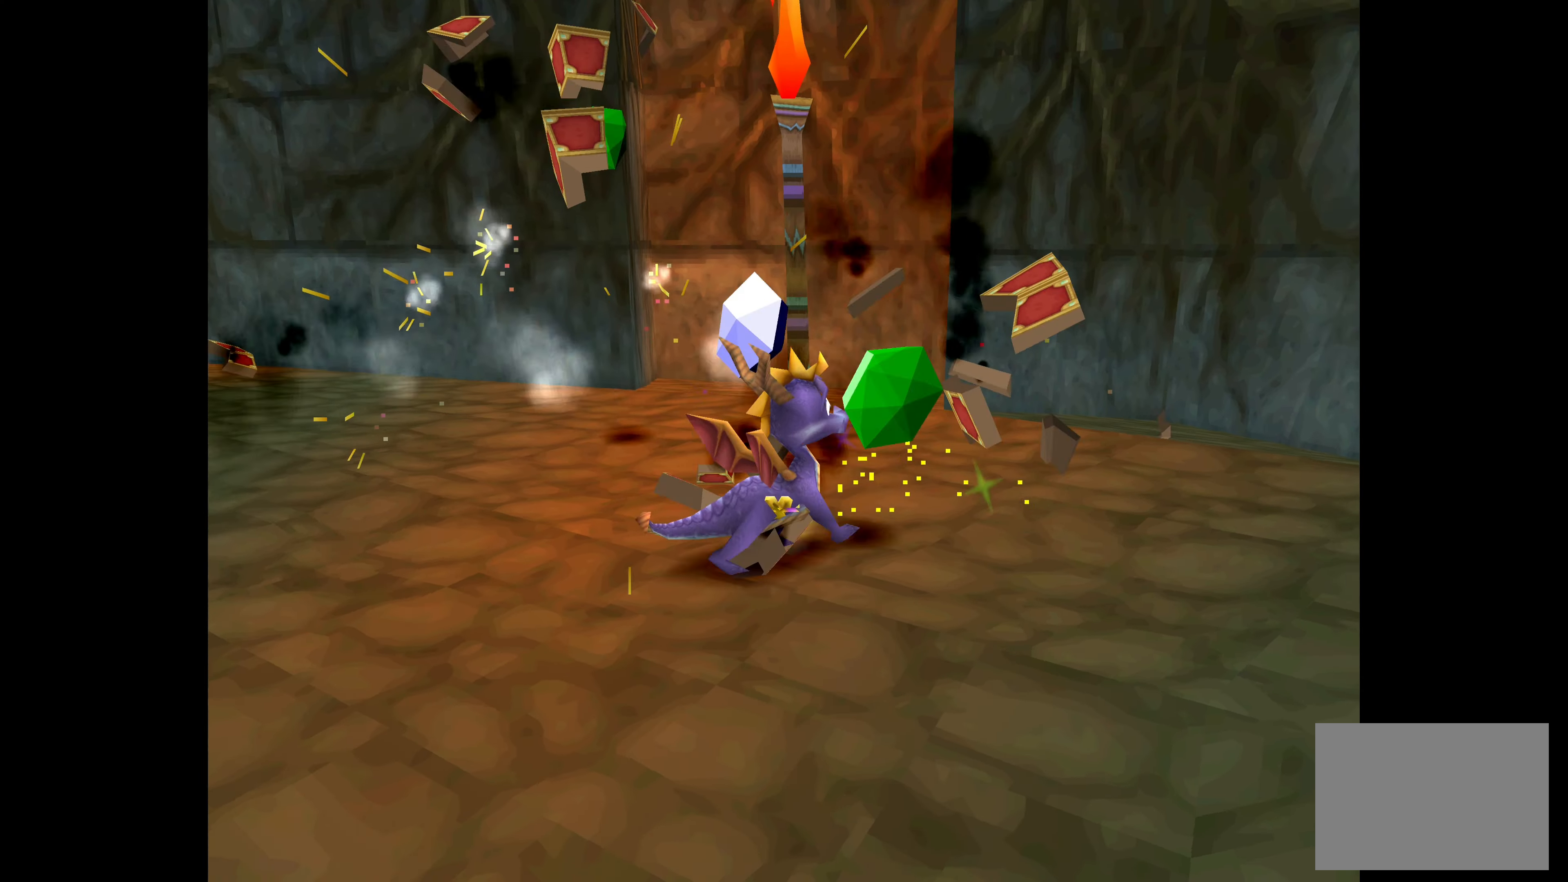
{"buttons": [], "left_stick": "left", "right_stick": "center", "events": [[83, "left_stick", "up"], [283, "left_stick", "left"]]}
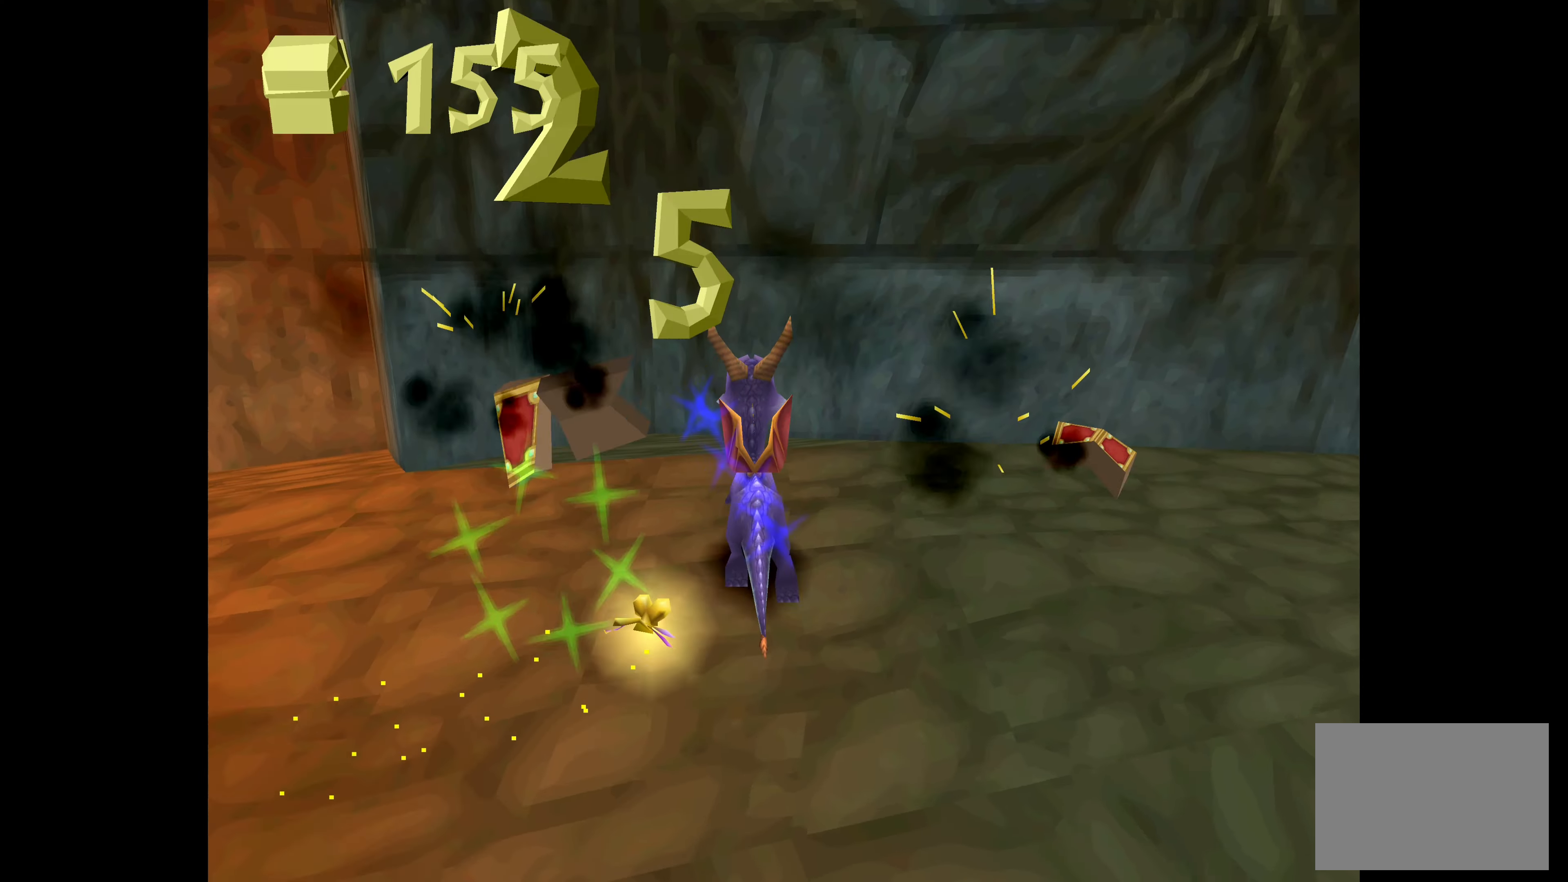
{"buttons": [], "left_stick": "left", "right_stick": "center", "events": []}
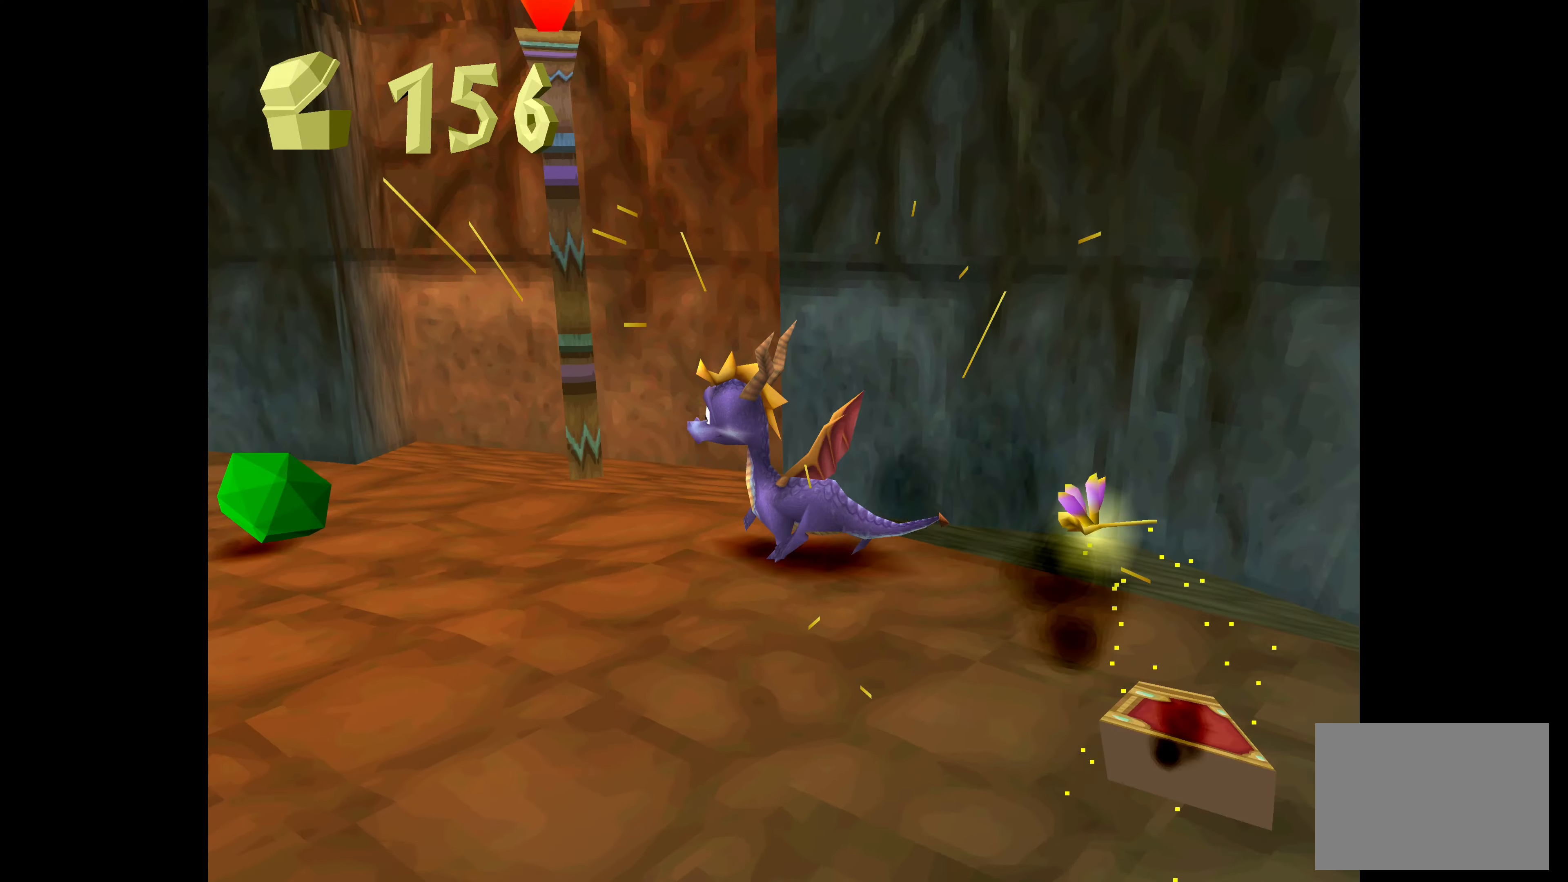
{"buttons": [], "left_stick": "up", "right_stick": "center", "events": [[83, "left_stick", "center"], [333, "left_stick", "up"]]}
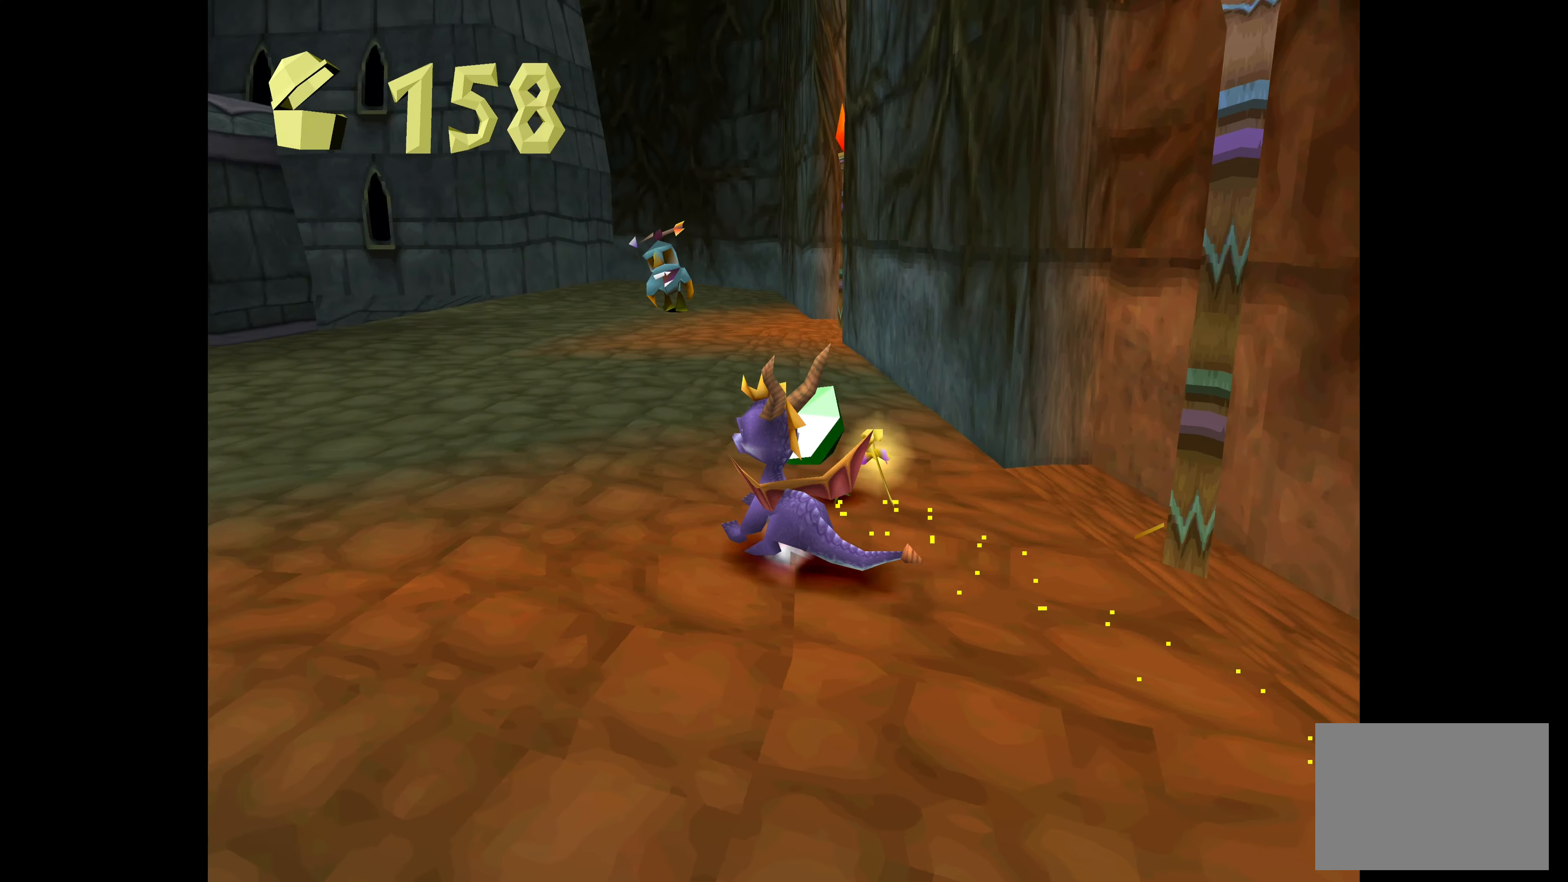
{"buttons": ["CIRCLE"], "left_stick": "up", "right_stick": "center", "events": [[500, "CIRCLE", "down"]]}
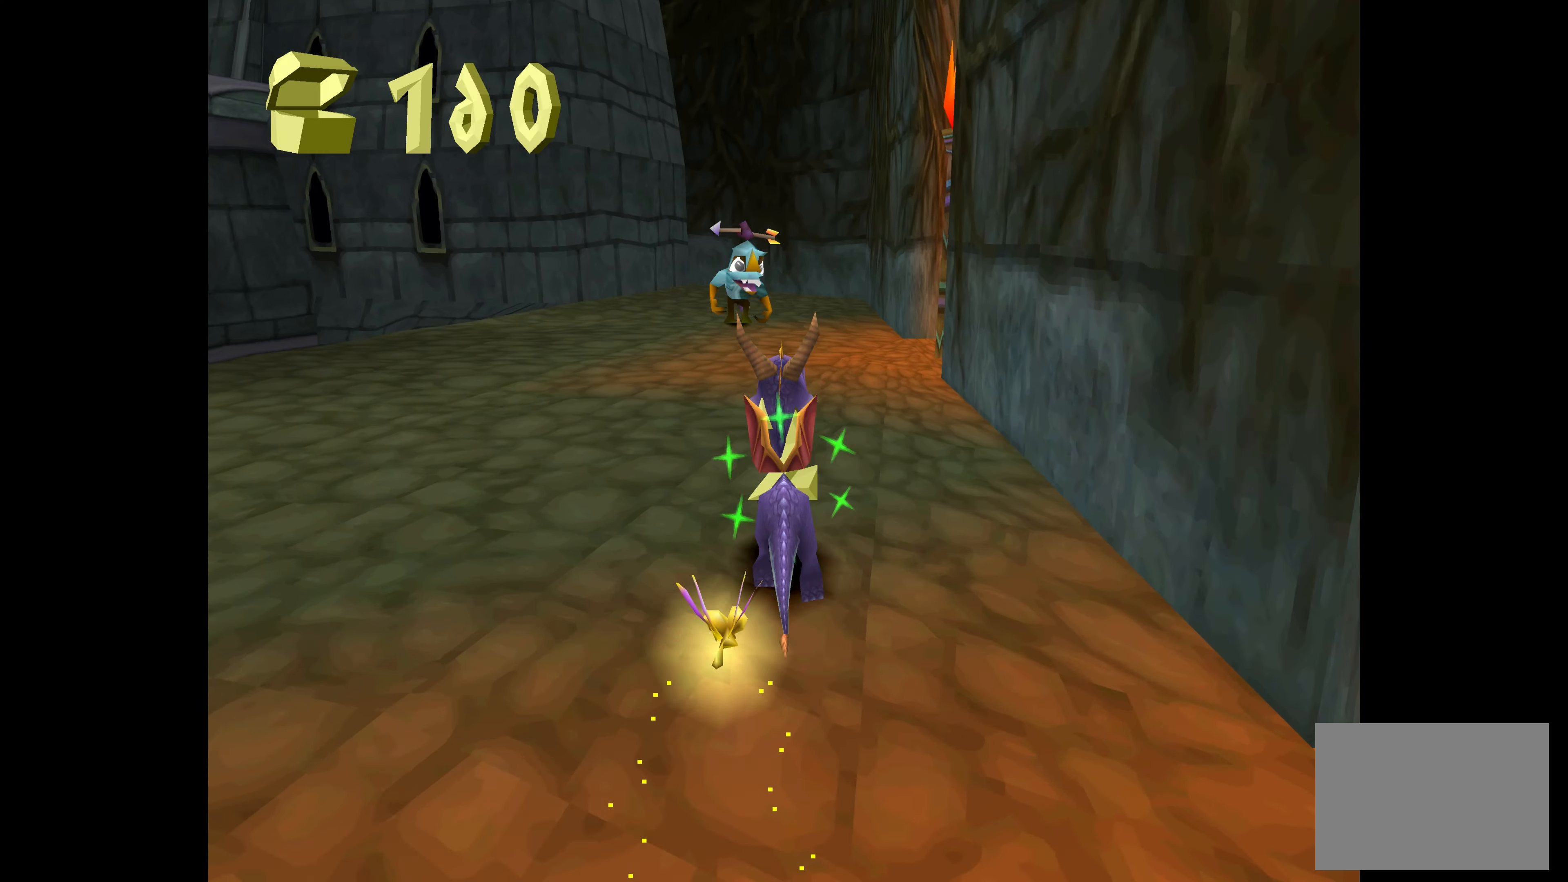
{"buttons": [], "left_stick": "up", "right_stick": "center", "events": [[400, "CIRCLE", "up"]]}